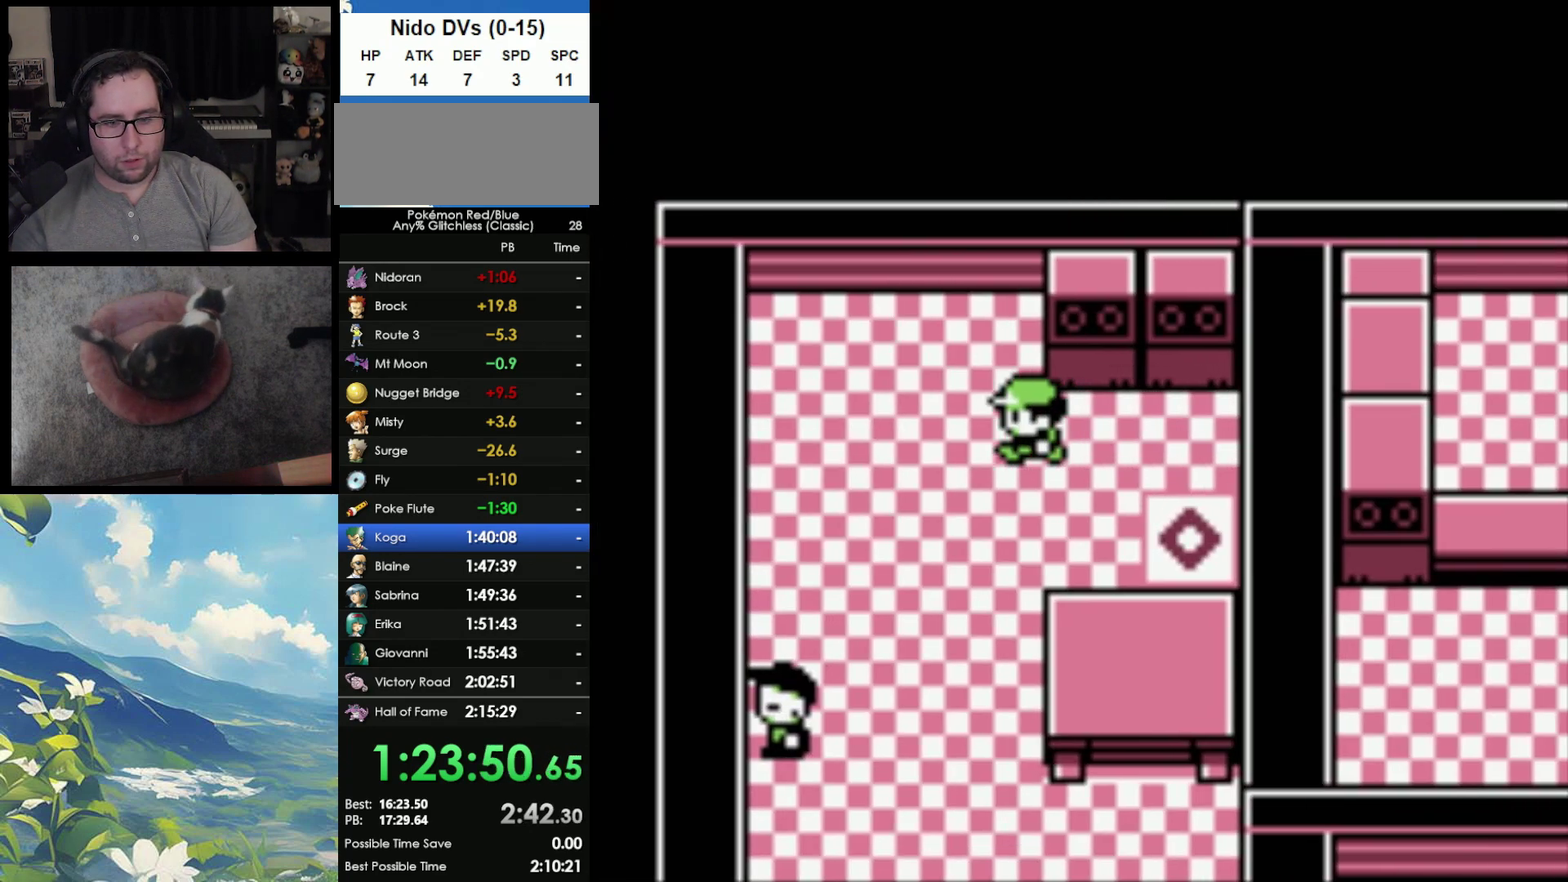
Gameplay with a controller (Nintendo layout); each line is a JSON object with the inputs held at the frame after it. "events" lists button and stick changes between this image and that frame as [ms after this image, input, new state], when the widget could be followed in between. Not read: DPAD_UP L3 R3.
{"buttons": ["A"], "events": [[433, "A", "down"]]}
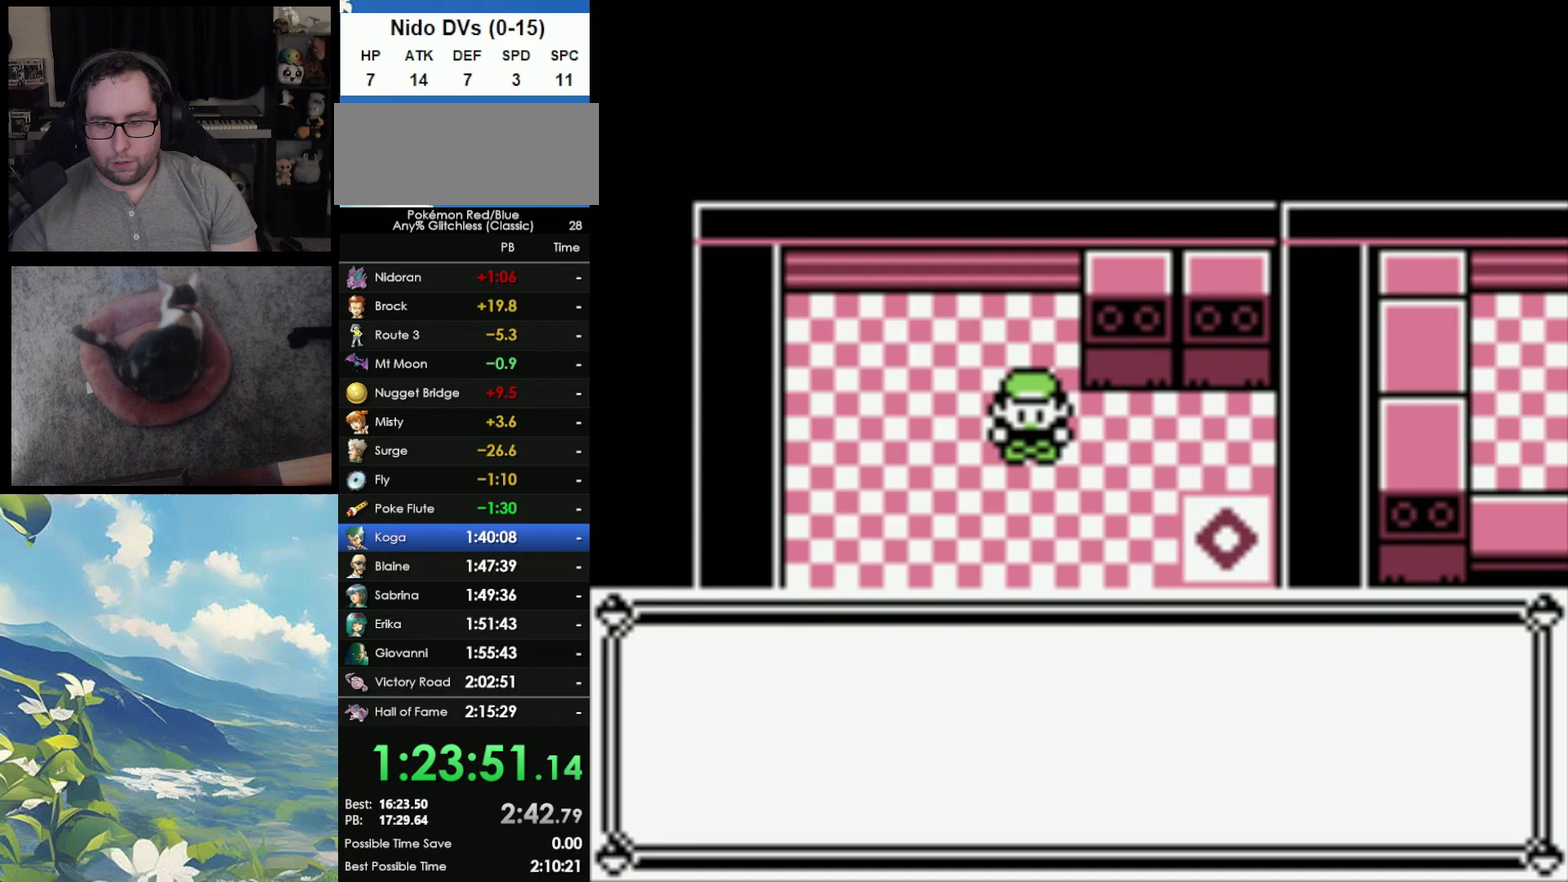
{"buttons": ["A"], "events": [[33, "A", "up"], [33, "B", "down"], [117, "A", "down"], [133, "B", "up"], [200, "A", "up"], [200, "B", "down"], [300, "A", "down"], [300, "B", "up"], [383, "A", "up"], [383, "B", "down"], [450, "A", "down"], [450, "B", "up"]]}
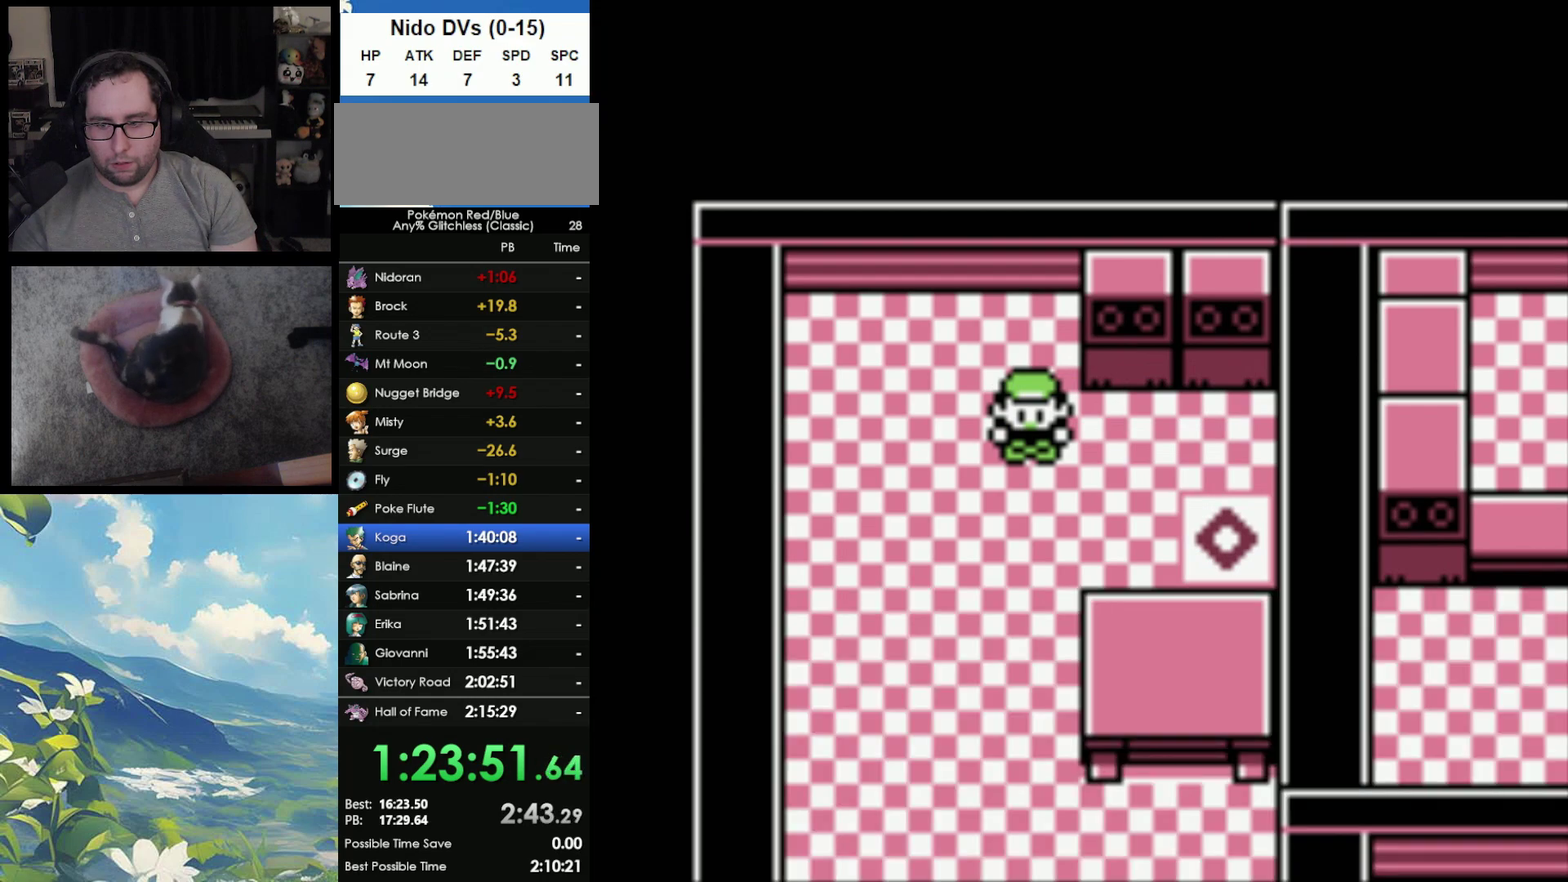
{"buttons": [], "events": [[33, "A", "up"], [33, "B", "down"], [100, "A", "down"], [117, "B", "up"], [200, "A", "up"], [200, "B", "down"], [250, "A", "down"], [250, "B", "up"], [350, "A", "up"], [350, "B", "down"], [417, "A", "down"], [417, "B", "up"], [467, "A", "up"]]}
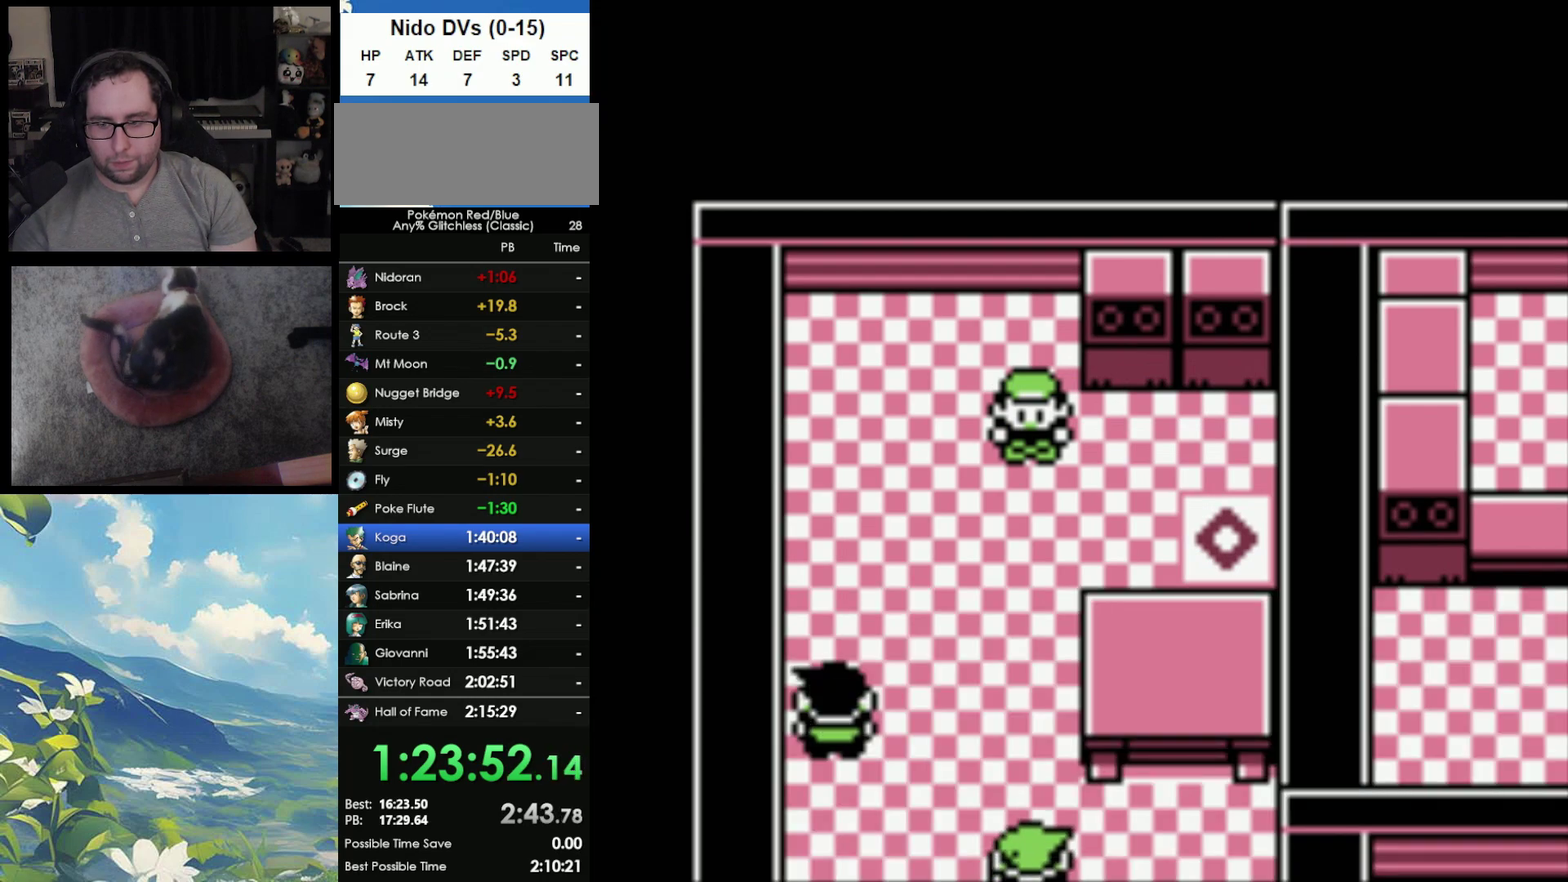
{"buttons": [], "events": []}
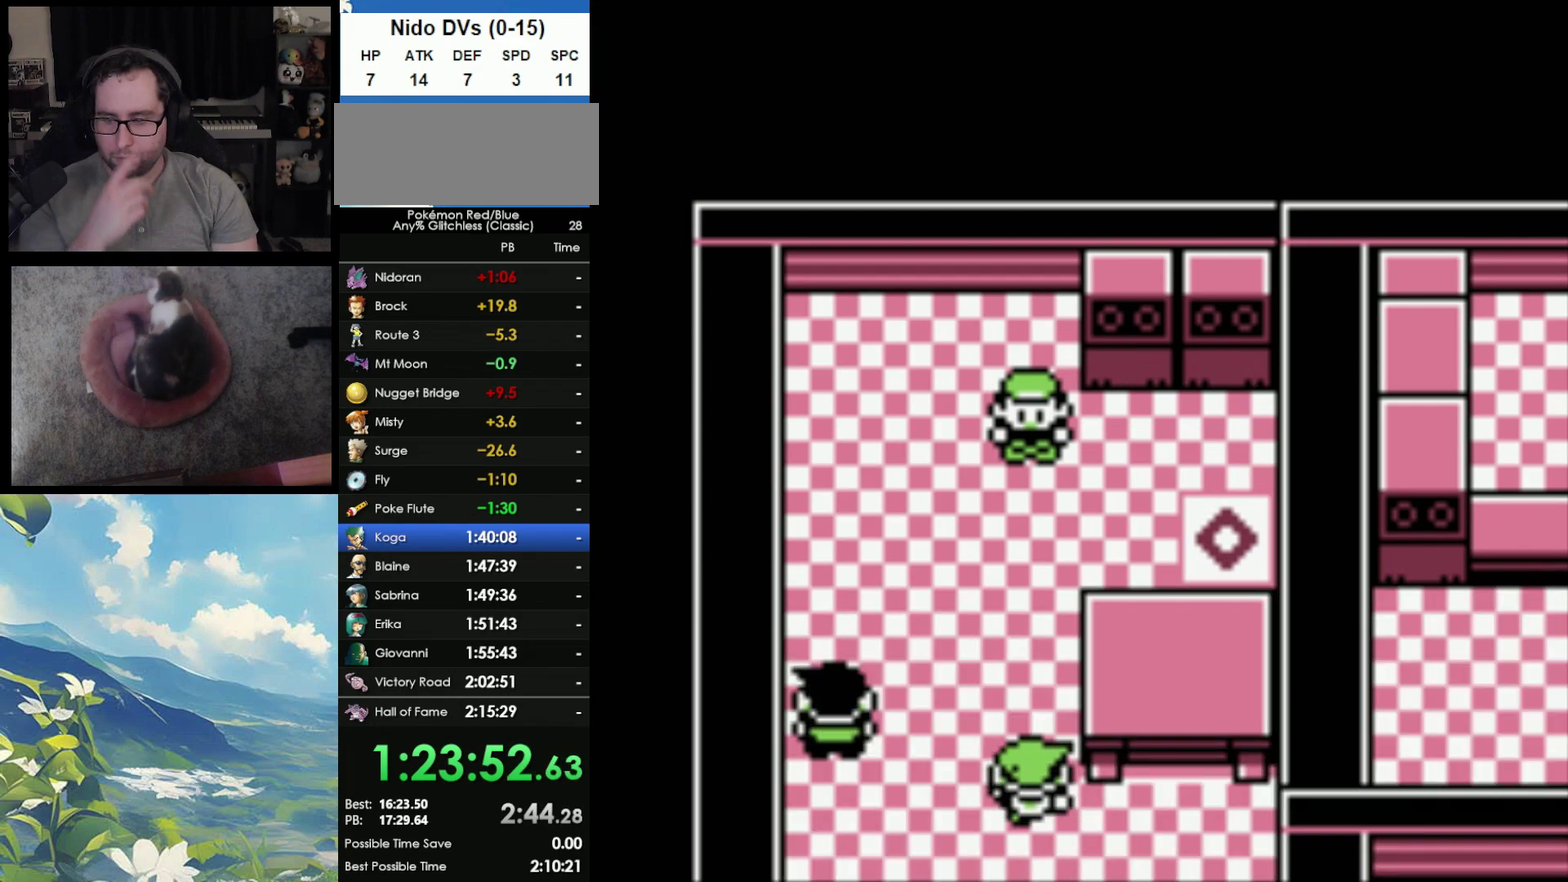
{"buttons": [], "events": []}
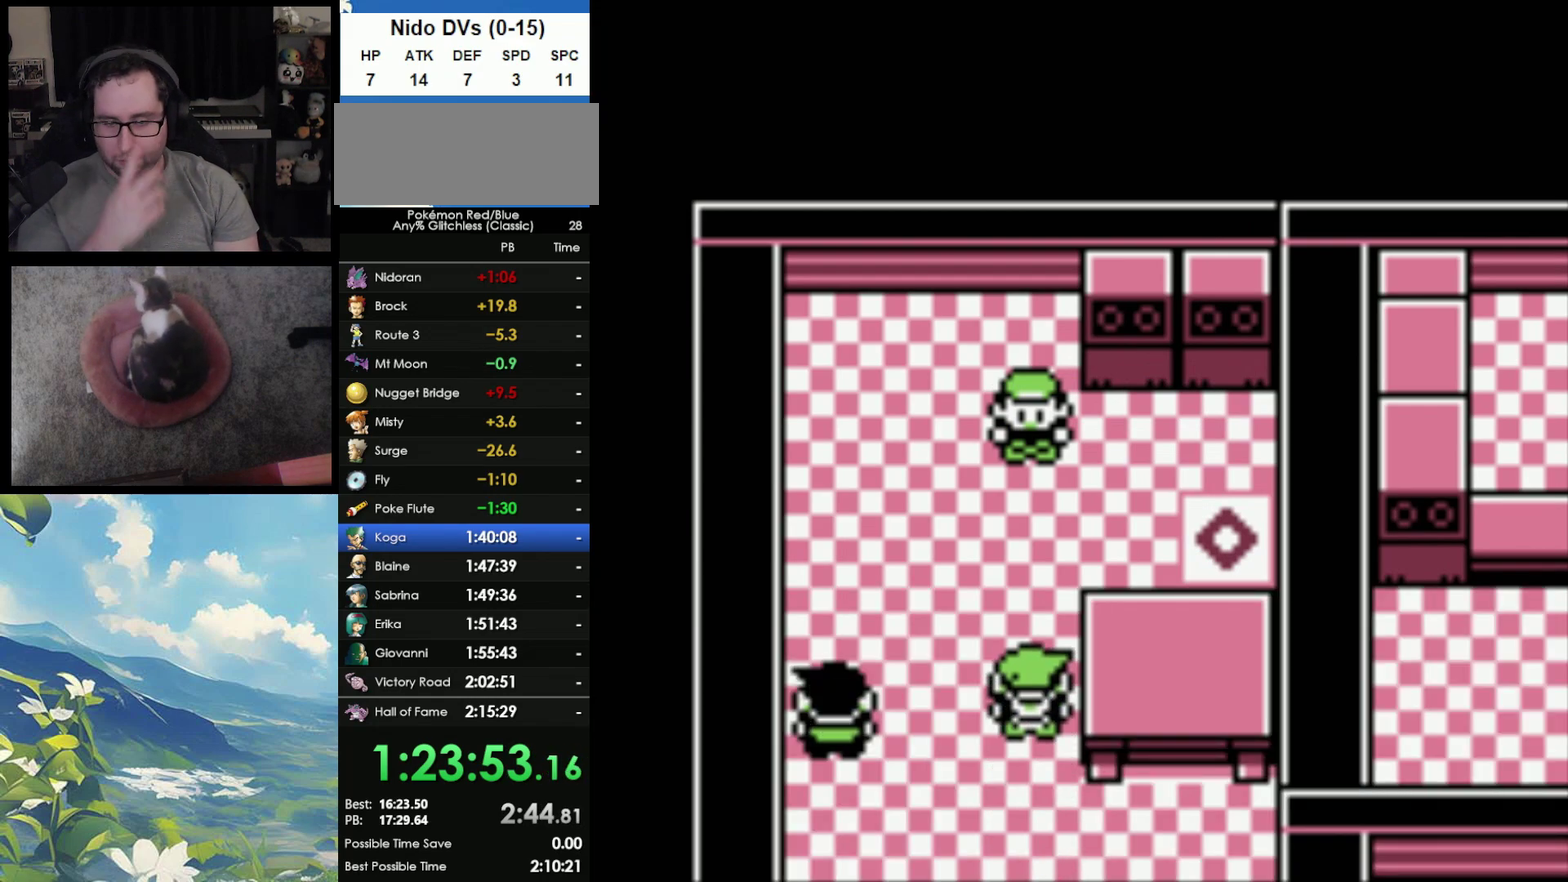
{"buttons": [], "events": []}
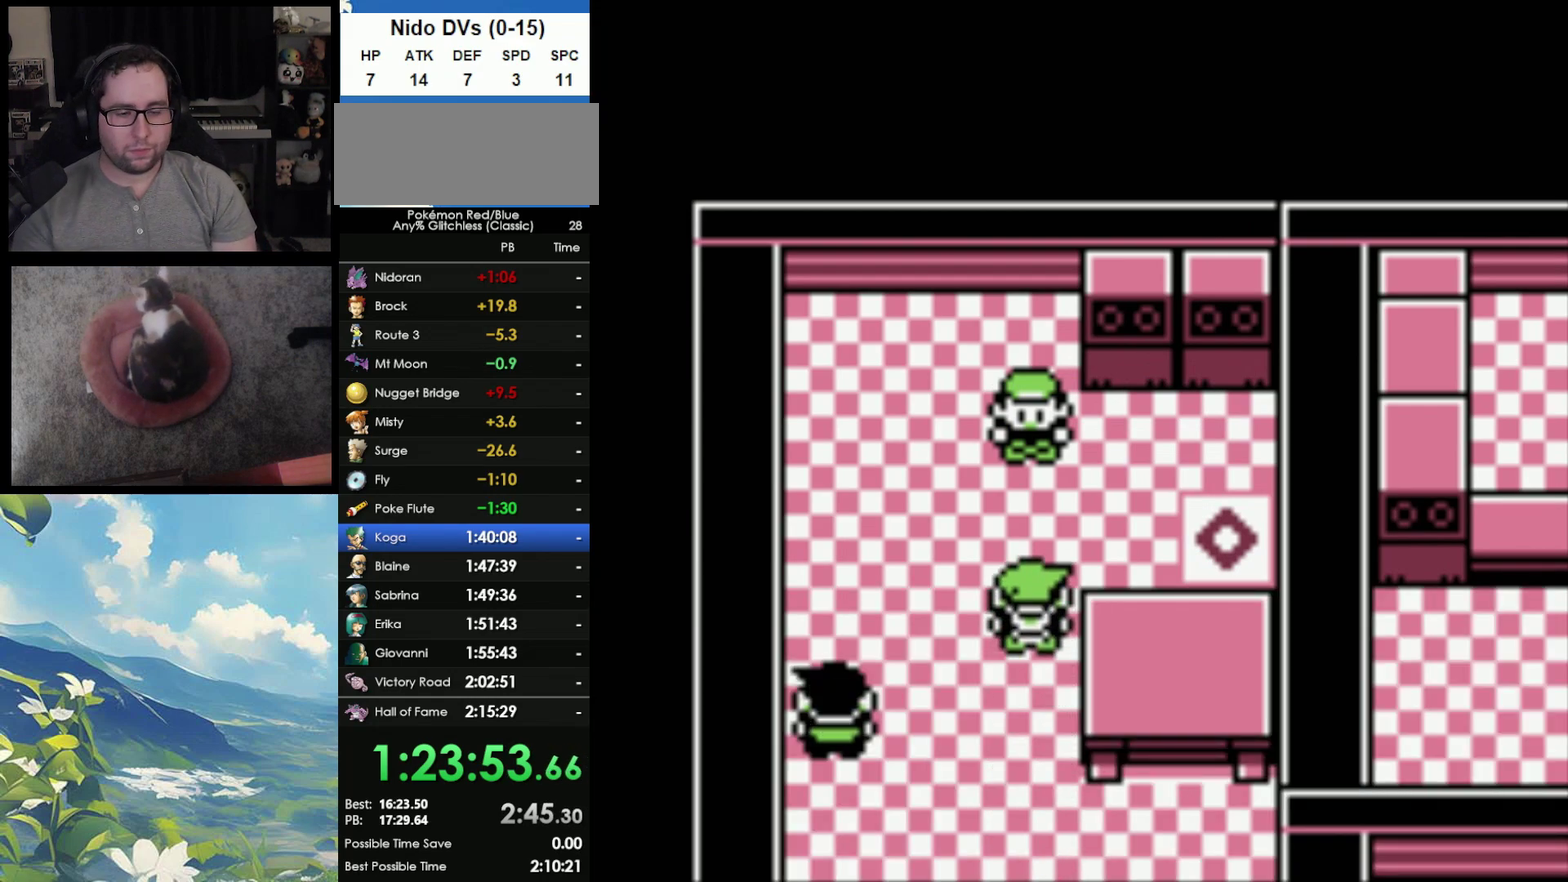
{"buttons": ["B"], "events": [[333, "A", "down"], [367, "B", "down"], [417, "A", "up"]]}
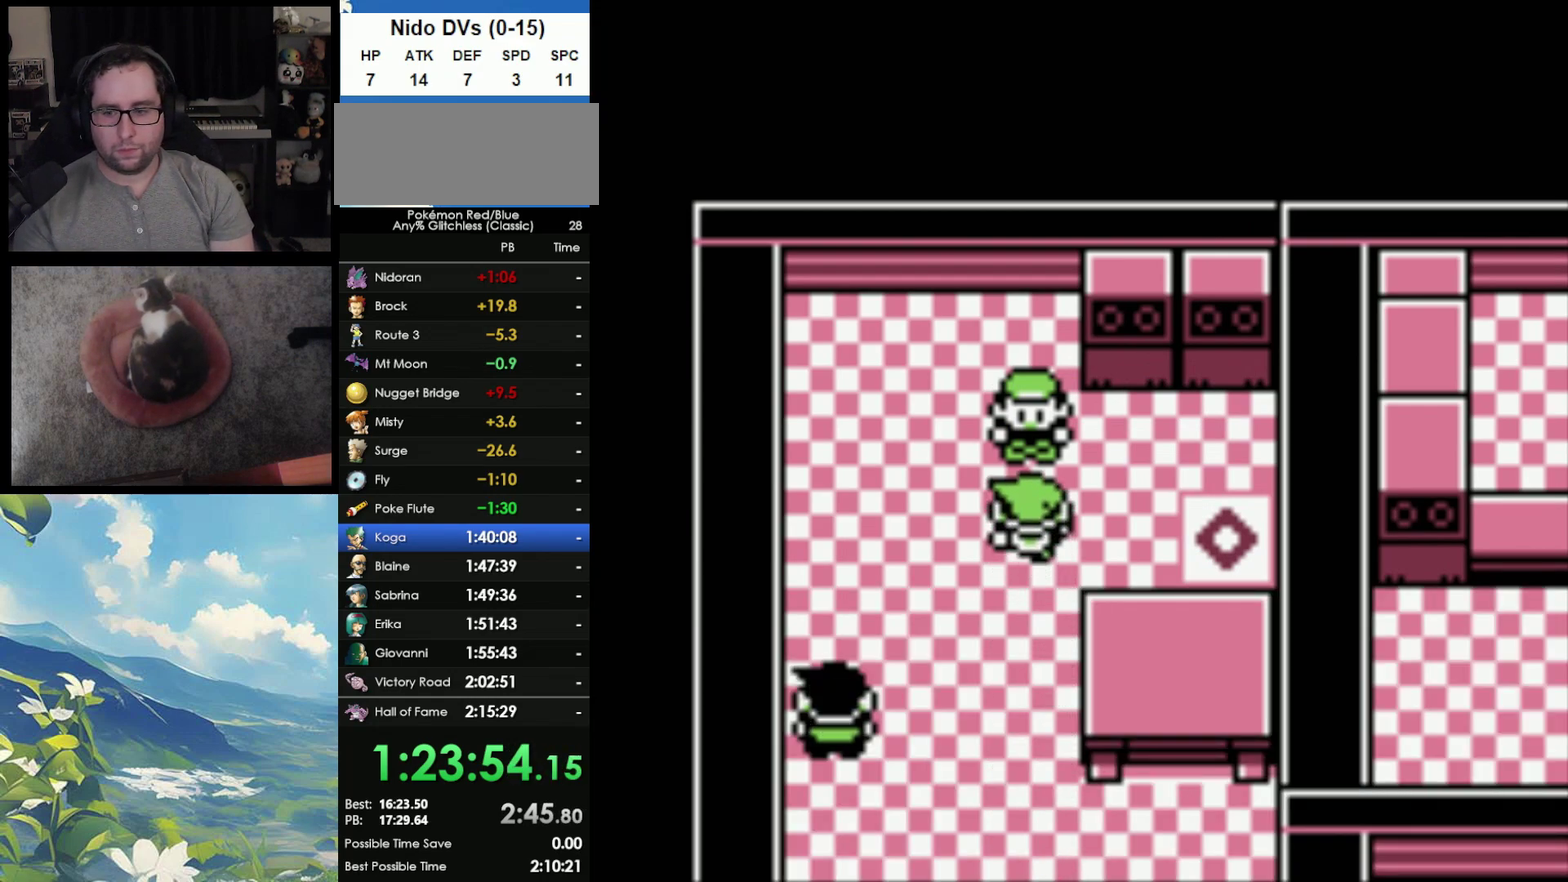
{"buttons": ["A"], "events": [[17, "A", "down"], [17, "B", "up"], [67, "A", "up"], [67, "B", "down"], [150, "A", "down"], [150, "B", "up"], [217, "A", "up"], [217, "B", "down"], [317, "A", "down"], [317, "B", "up"], [367, "B", "down"], [417, "A", "up"], [467, "A", "down"], [467, "B", "up"]]}
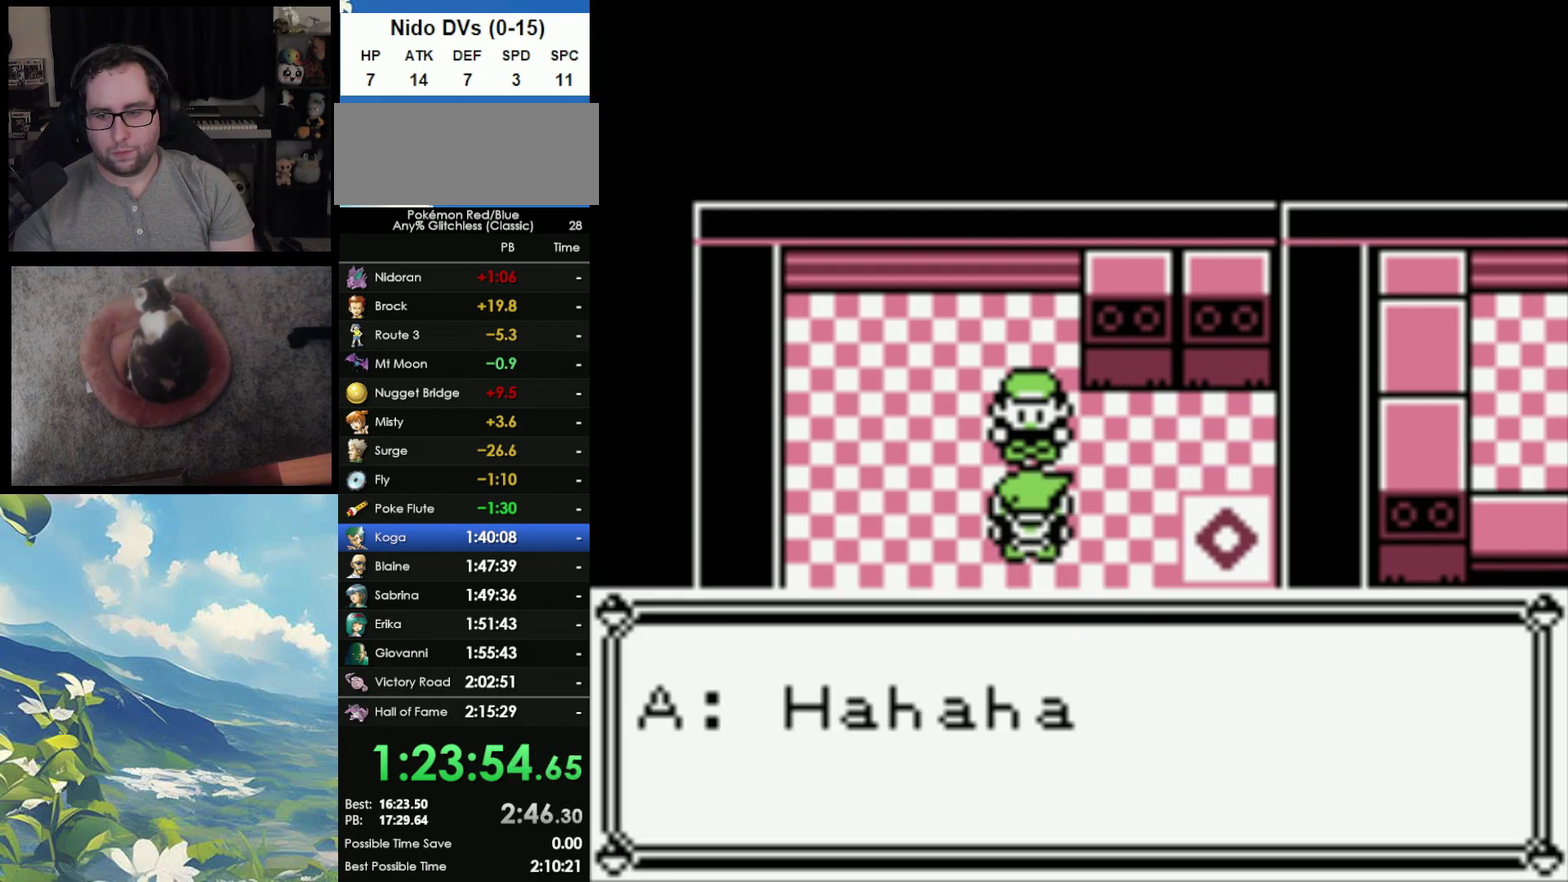
{"buttons": ["B"], "events": [[67, "A", "up"], [67, "B", "down"], [117, "A", "down"], [117, "B", "up"], [200, "A", "up"], [200, "B", "down"], [267, "A", "down"], [300, "B", "up"], [350, "A", "up"], [350, "B", "down"], [417, "A", "down"], [450, "B", "up"], [500, "A", "up"], [500, "B", "down"]]}
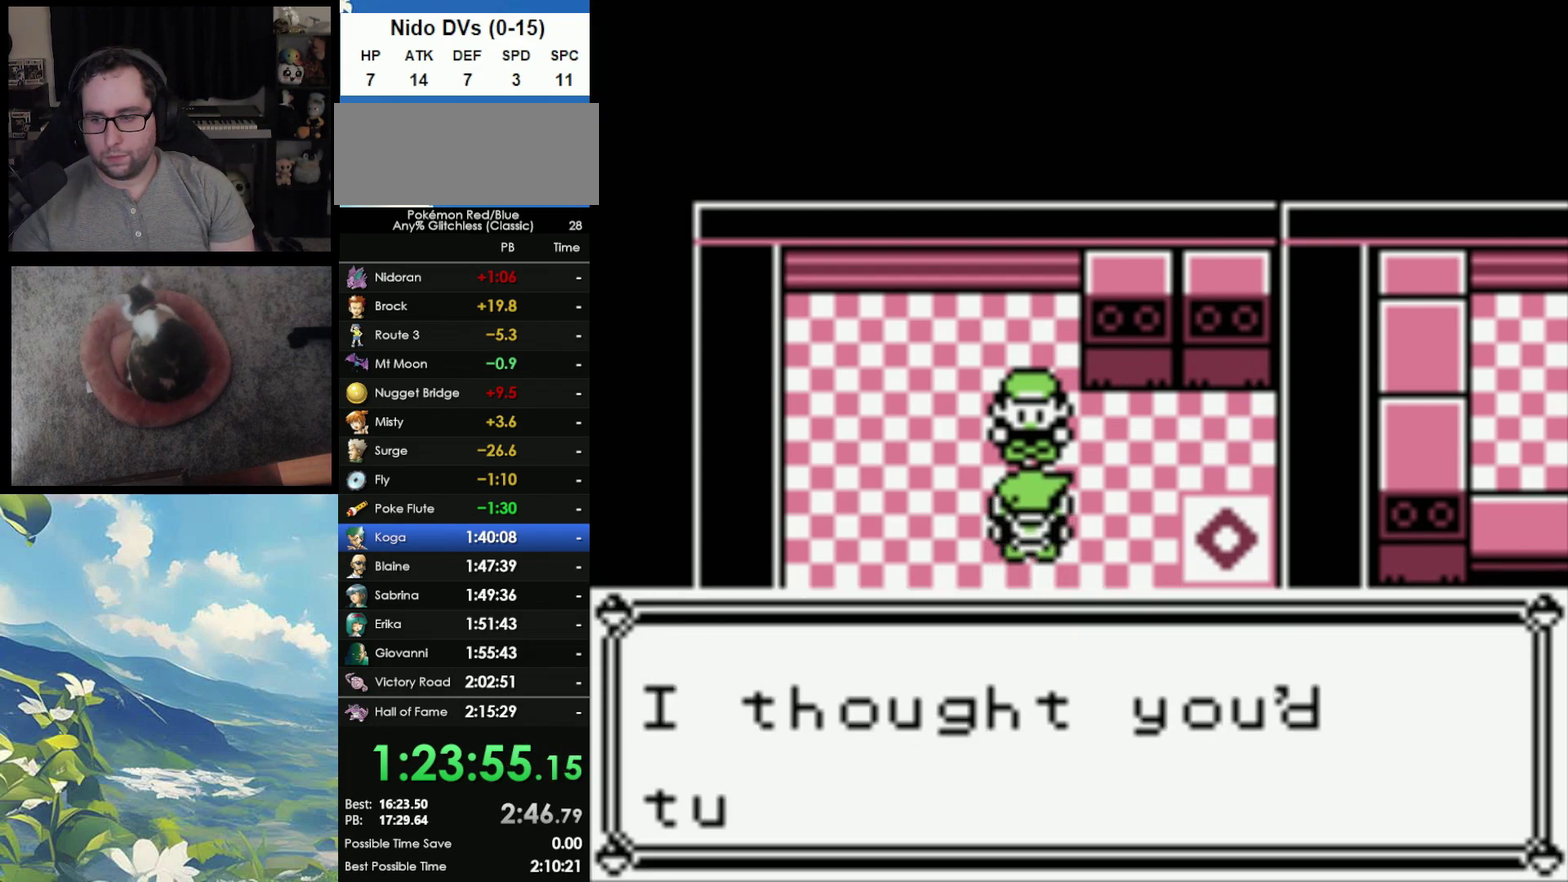
{"buttons": ["B"], "events": [[67, "A", "down"], [100, "B", "up"], [150, "A", "up"], [150, "B", "down"], [250, "B", "up"], [317, "B", "down"], [383, "A", "down"], [383, "B", "up"], [467, "A", "up"], [467, "B", "down"]]}
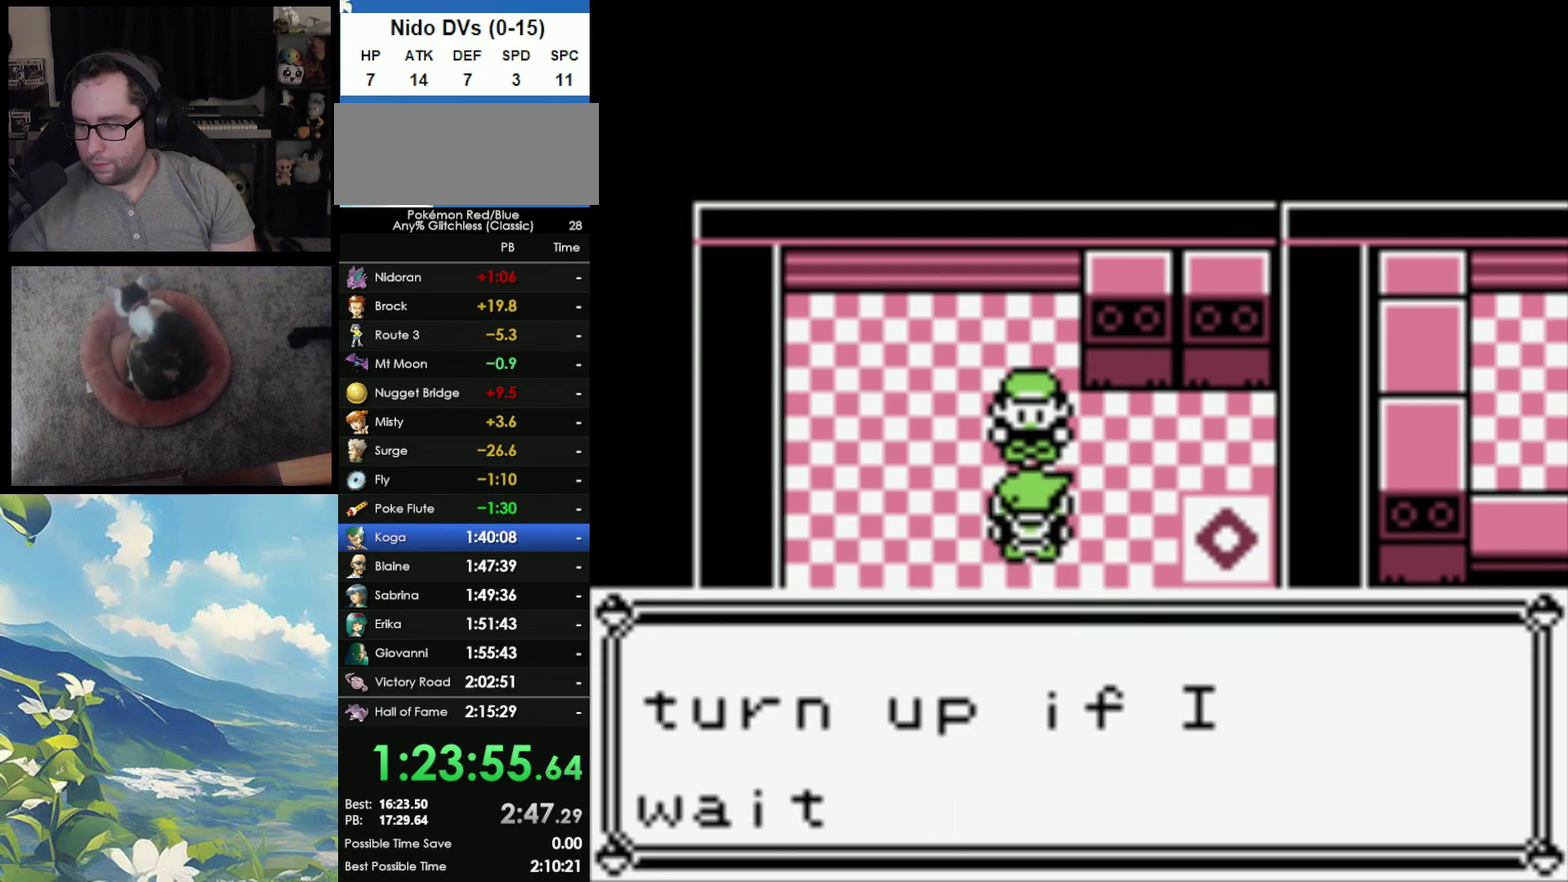
{"buttons": ["A"], "events": [[33, "A", "down"], [33, "B", "up"], [117, "A", "up"], [117, "B", "down"], [333, "A", "down"], [500, "B", "up"]]}
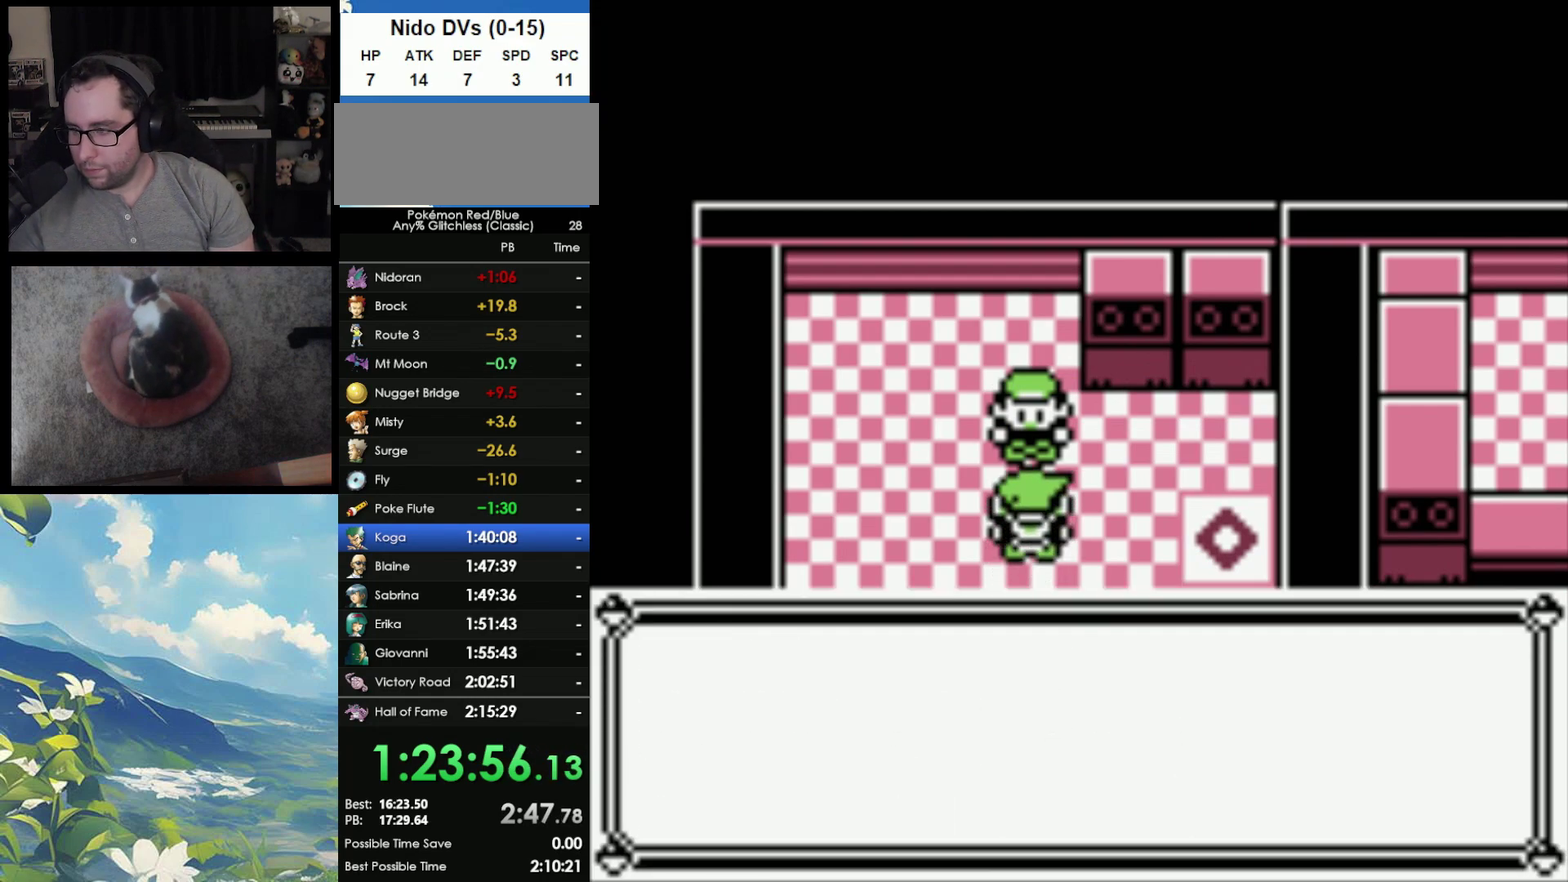
{"buttons": ["A"], "events": [[67, "B", "down"], [250, "A", "up"], [300, "A", "down"], [367, "A", "up"], [467, "A", "down"], [467, "B", "up"]]}
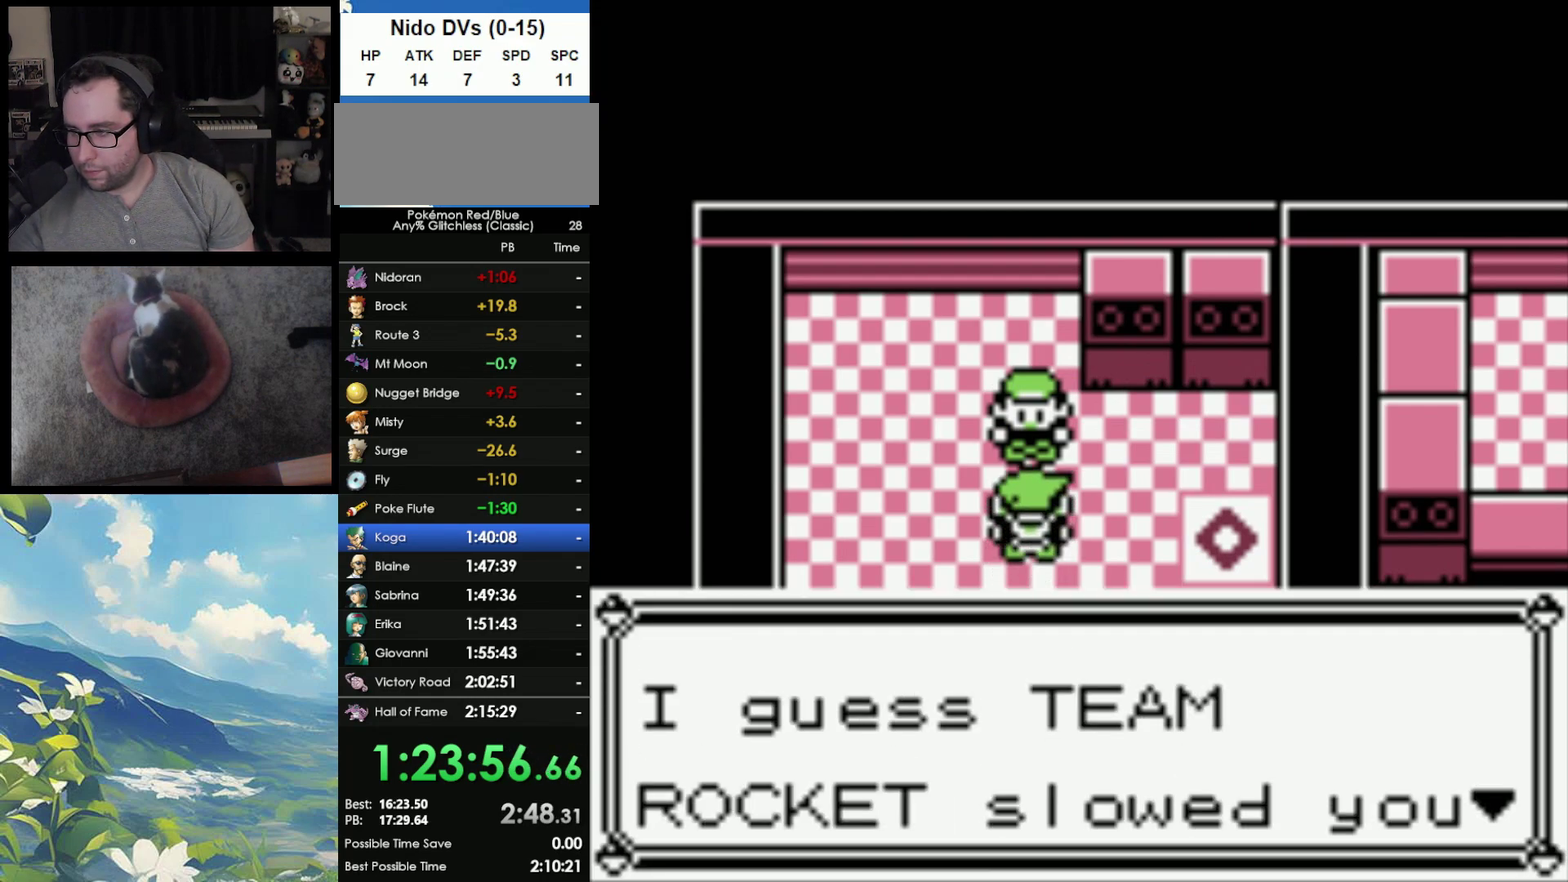
{"buttons": ["B"], "events": [[33, "A", "up"], [33, "B", "down"], [83, "A", "down"], [150, "B", "up"], [200, "A", "up"], [200, "B", "down"], [250, "B", "up"], [450, "B", "down"]]}
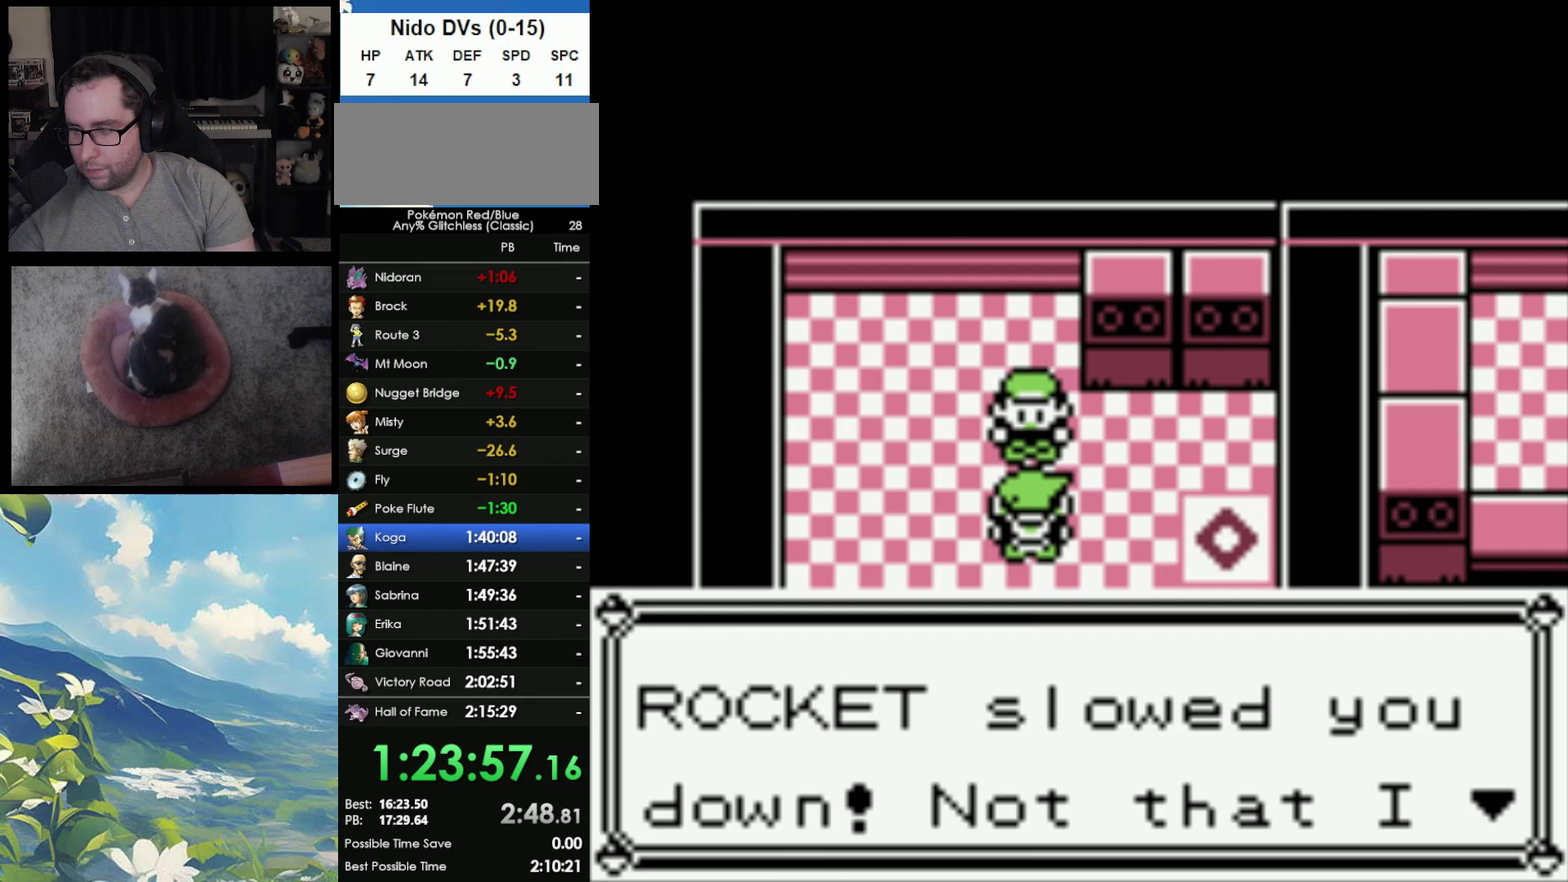
{"buttons": ["A", "B"], "events": [[50, "A", "down"], [150, "A", "up"], [150, "B", "up"], [250, "A", "down"], [283, "B", "down"], [333, "A", "up"], [333, "B", "up"], [433, "A", "down"], [433, "B", "down"]]}
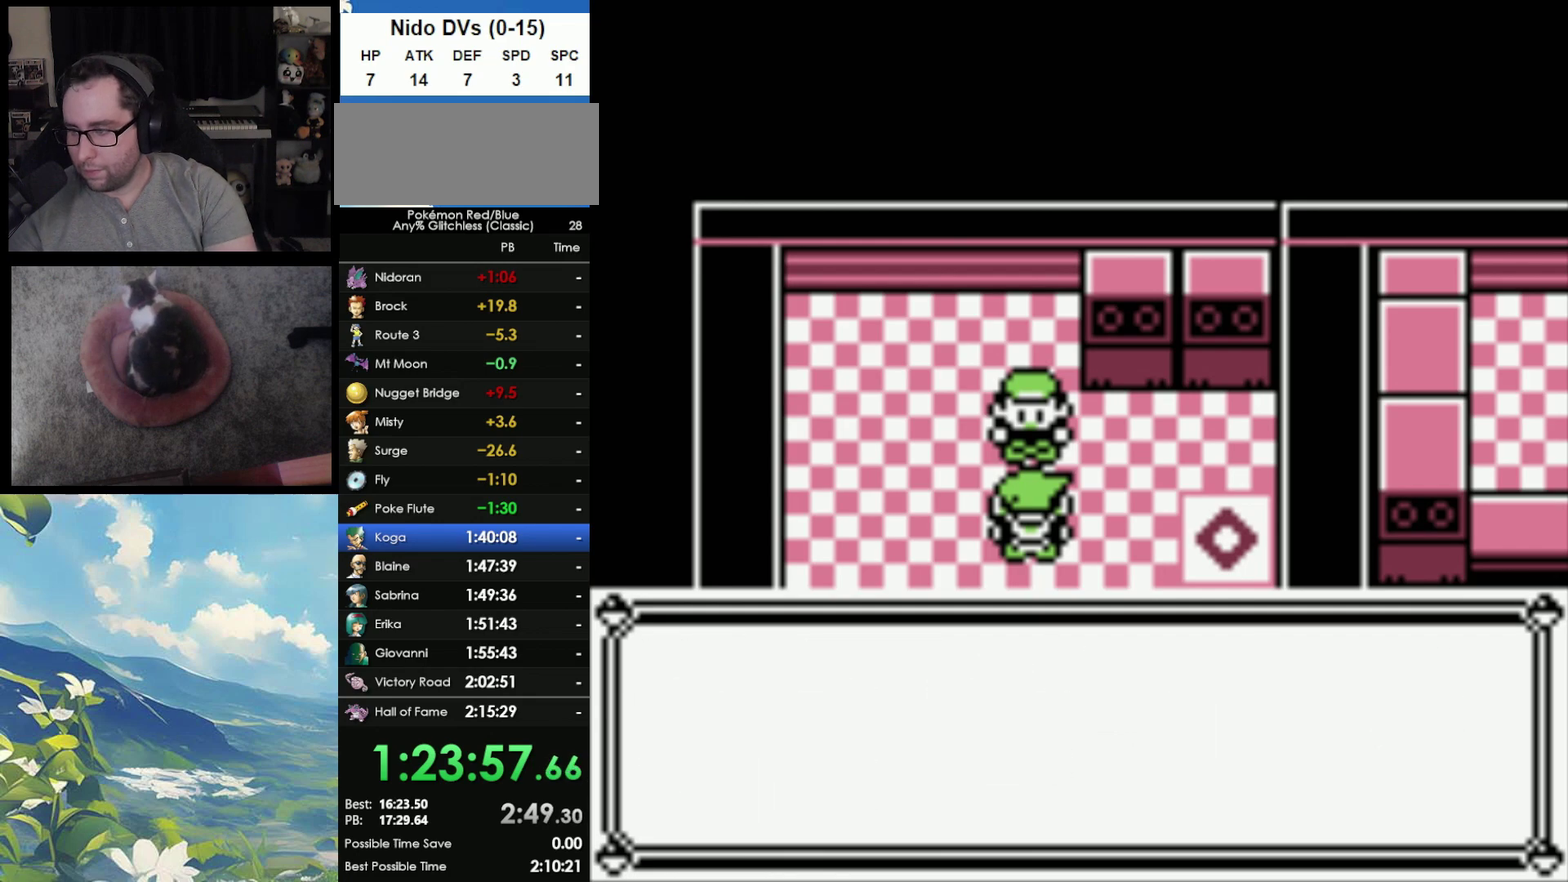
{"buttons": ["A"], "events": [[33, "A", "up"], [33, "B", "up"], [133, "A", "down"], [133, "B", "down"], [200, "A", "up"], [200, "B", "up"], [333, "A", "down"], [333, "B", "down"], [383, "A", "up"], [383, "B", "up"], [483, "A", "down"]]}
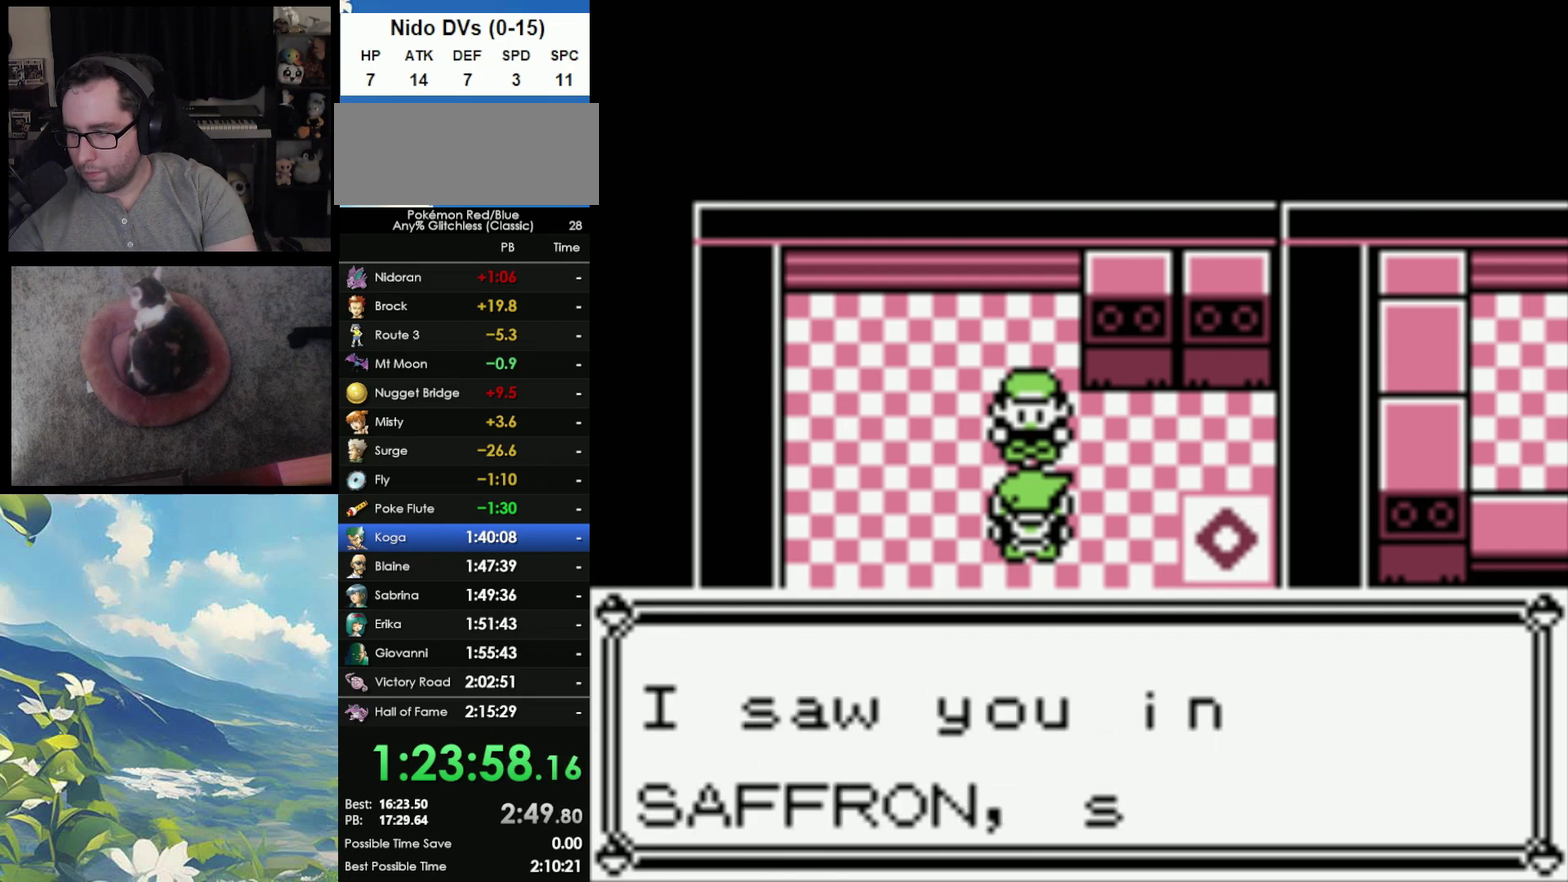
{"buttons": ["A"], "events": [[67, "A", "up"], [183, "A", "down"], [317, "A", "up"], [417, "A", "down"]]}
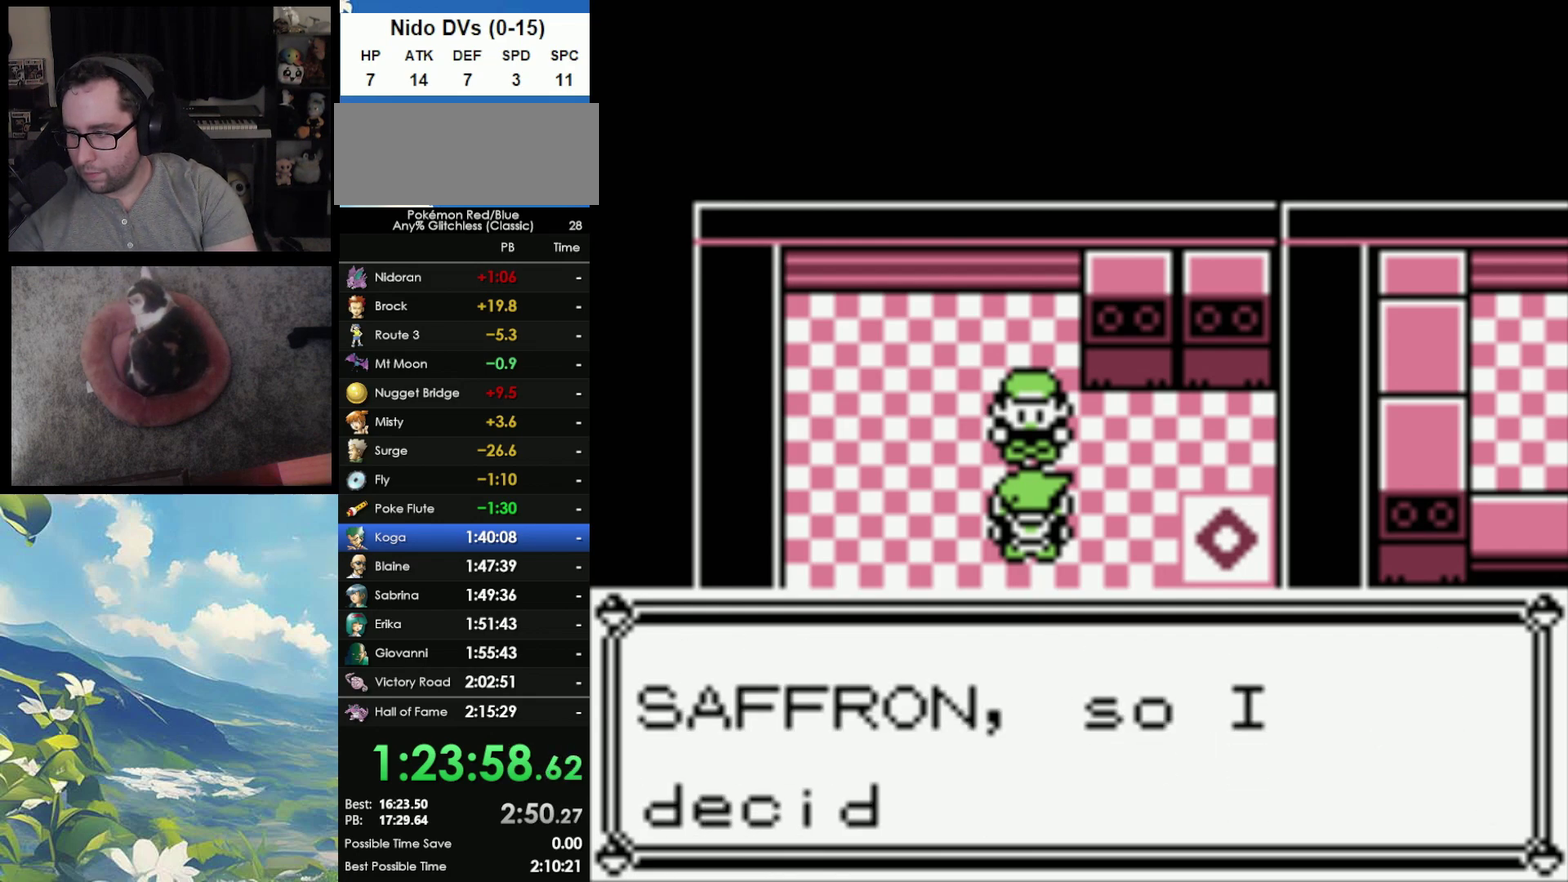
{"buttons": ["A"], "events": [[50, "A", "up"], [117, "A", "down"], [250, "A", "up"], [300, "A", "down"], [417, "A", "up"], [483, "A", "down"]]}
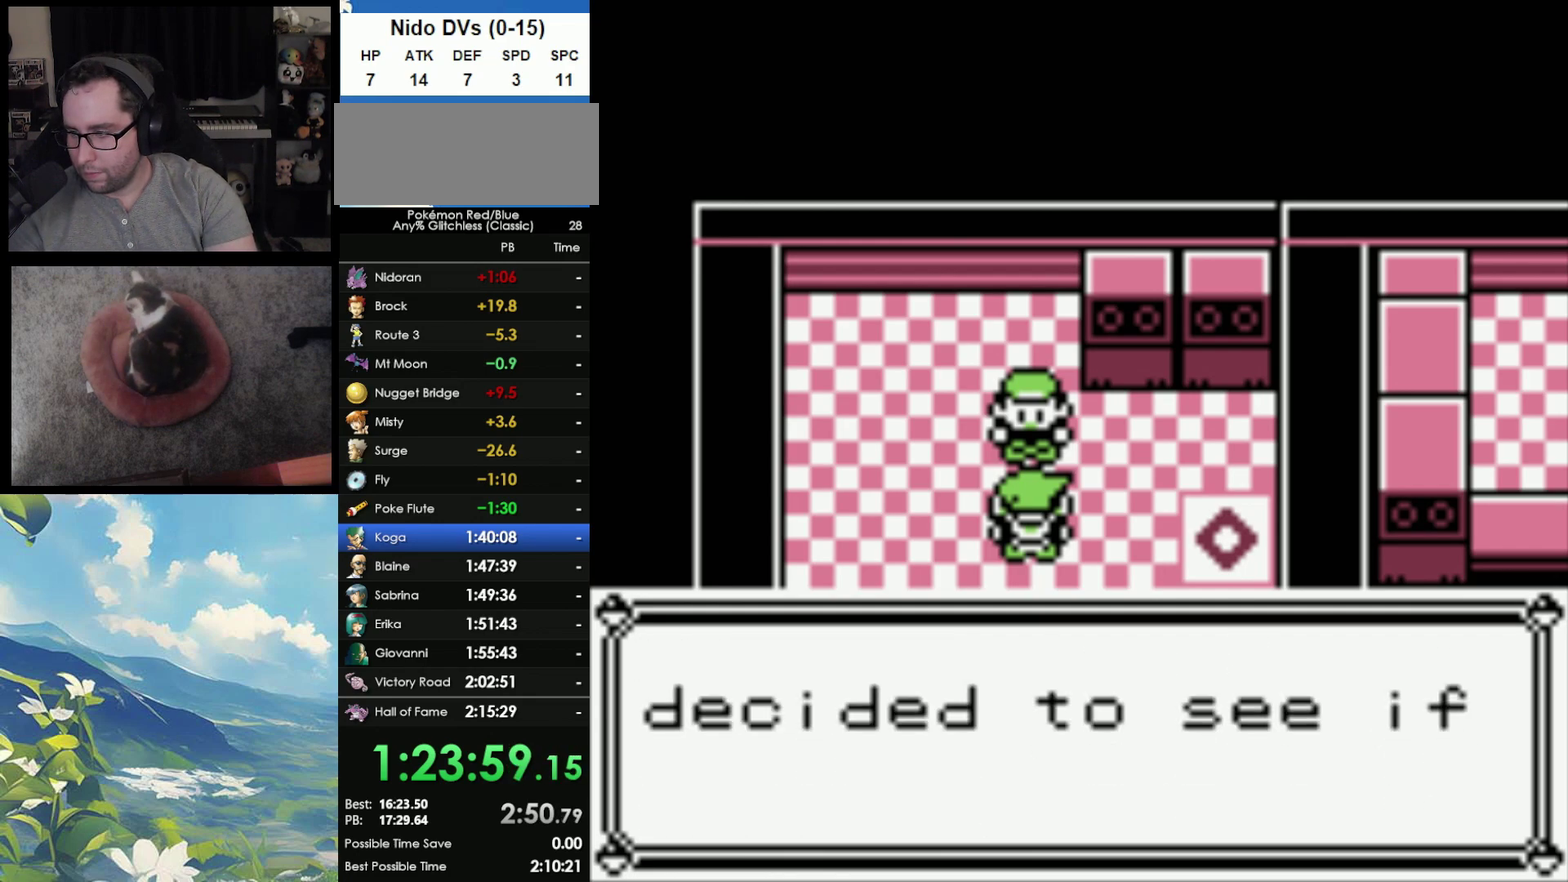
{"buttons": [], "events": [[117, "A", "up"], [250, "A", "down"], [433, "B", "down"], [483, "A", "up"], [483, "B", "up"]]}
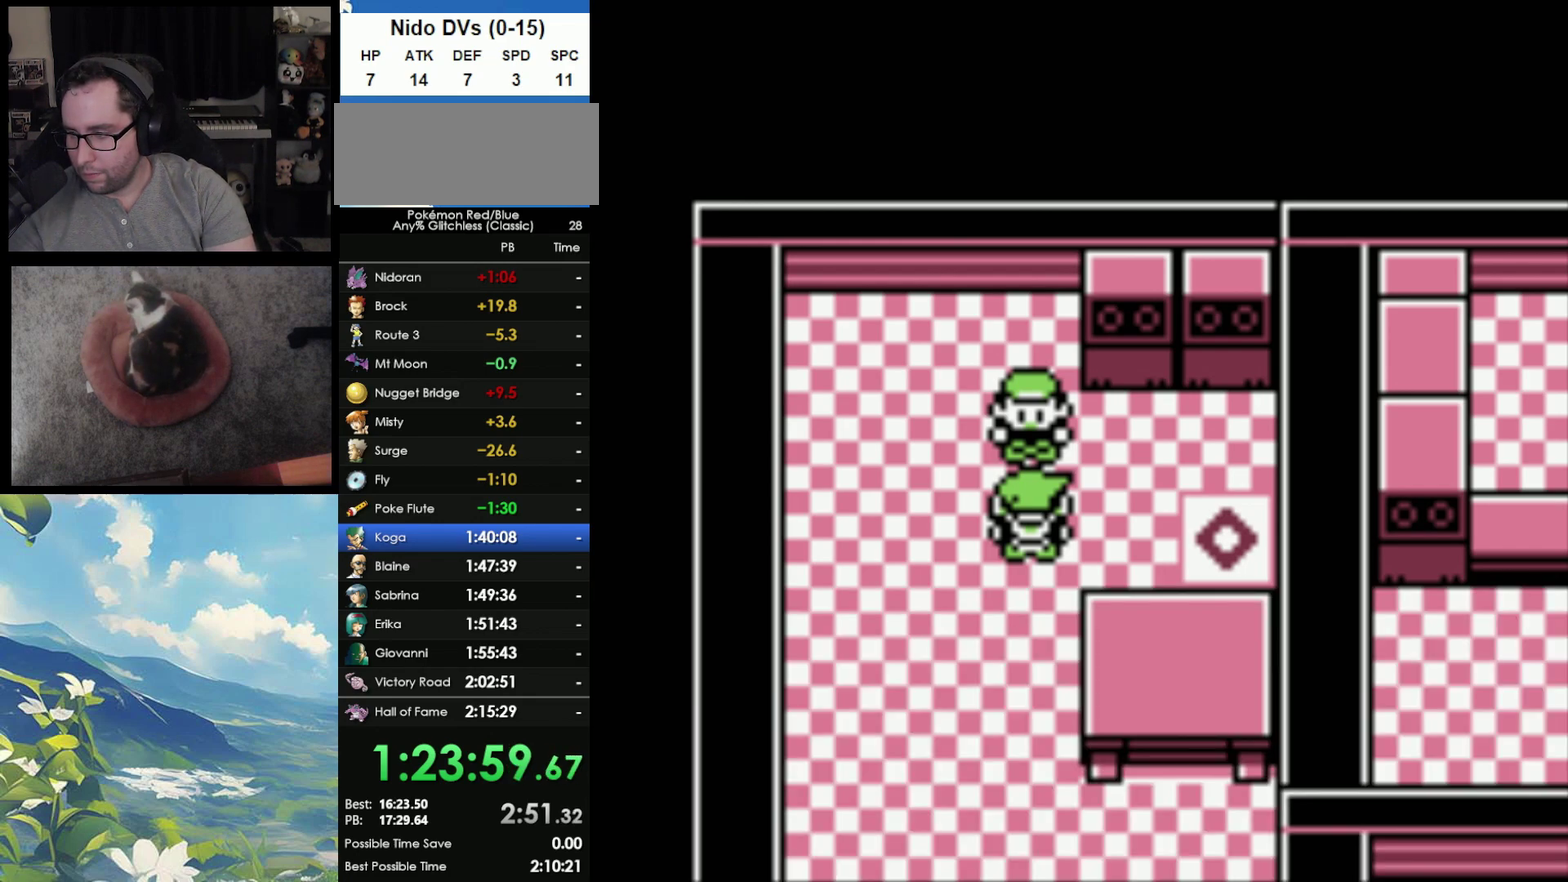
{"buttons": ["A"], "events": [[50, "A", "down"], [83, "B", "down"], [150, "A", "up"], [150, "B", "up"], [267, "A", "down"], [350, "A", "up"], [450, "A", "down"]]}
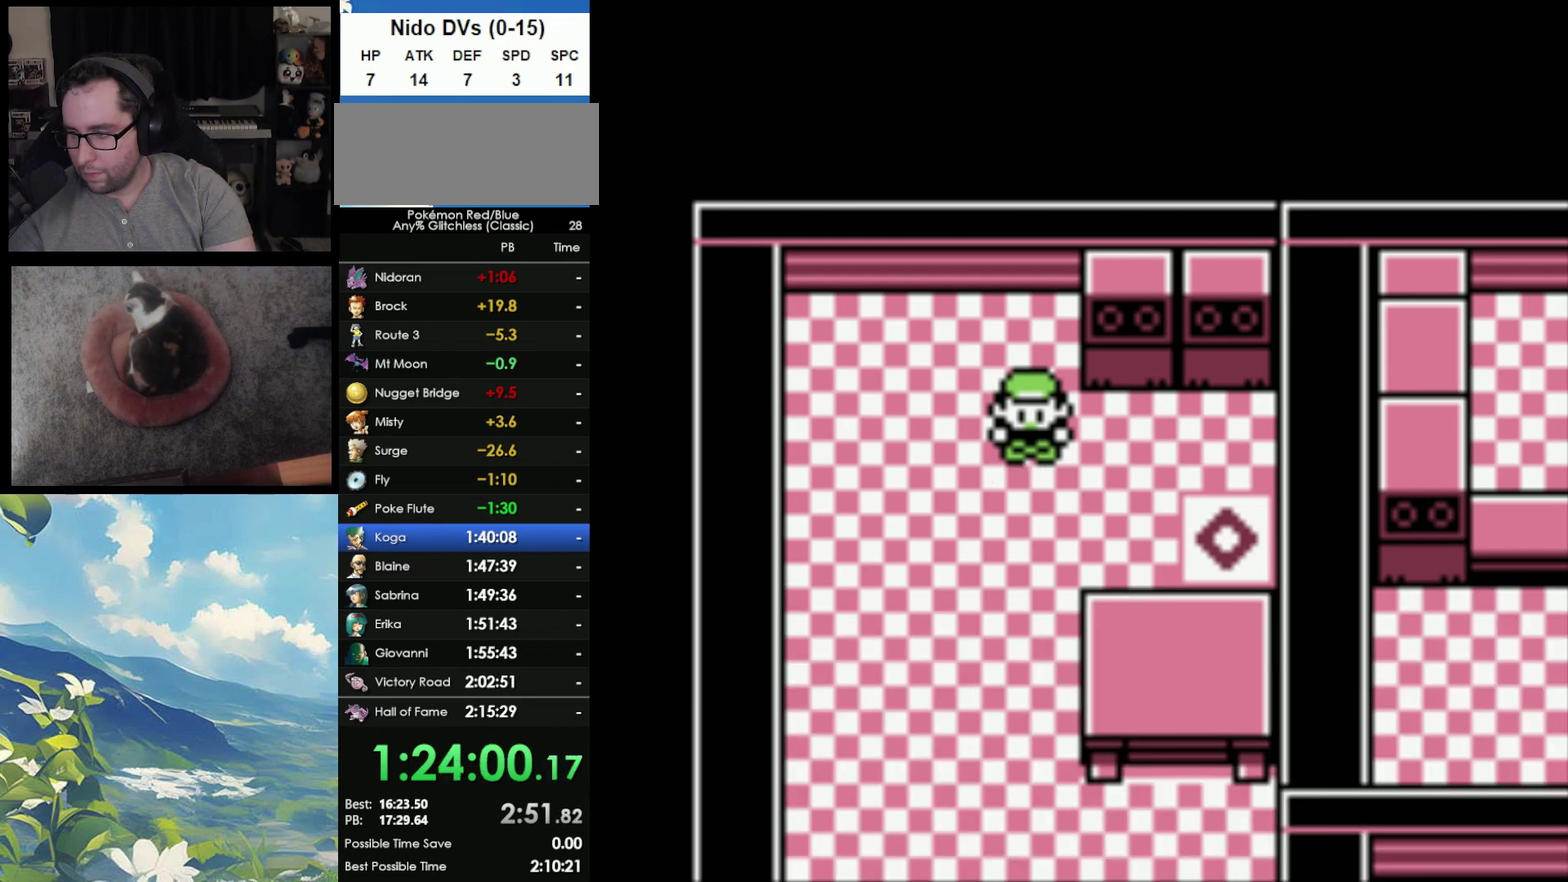
{"buttons": [], "events": [[33, "A", "up"]]}
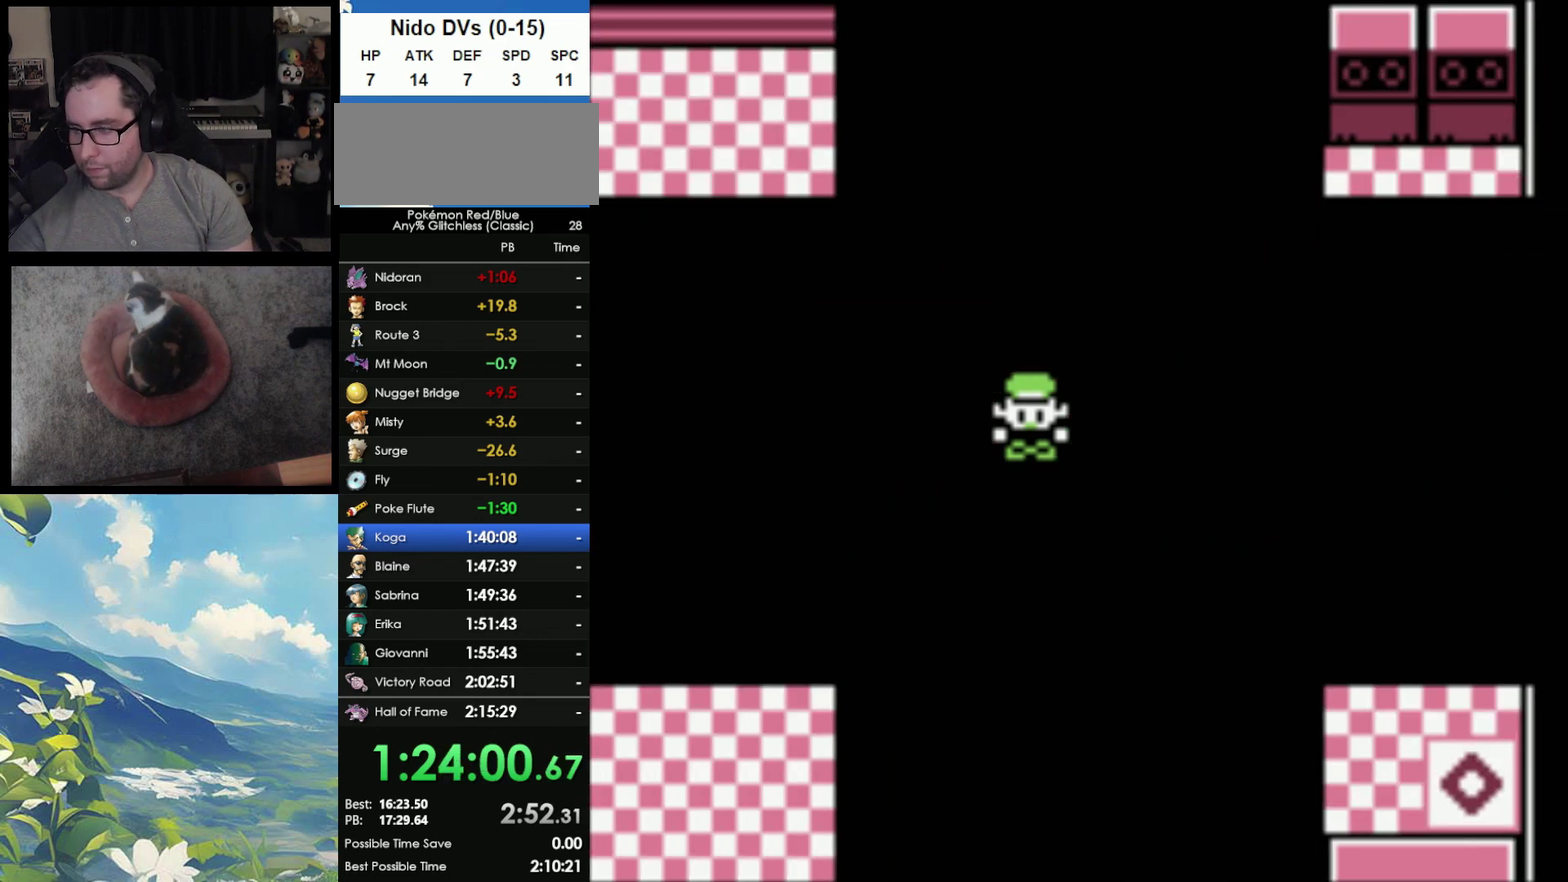
{"buttons": [], "events": []}
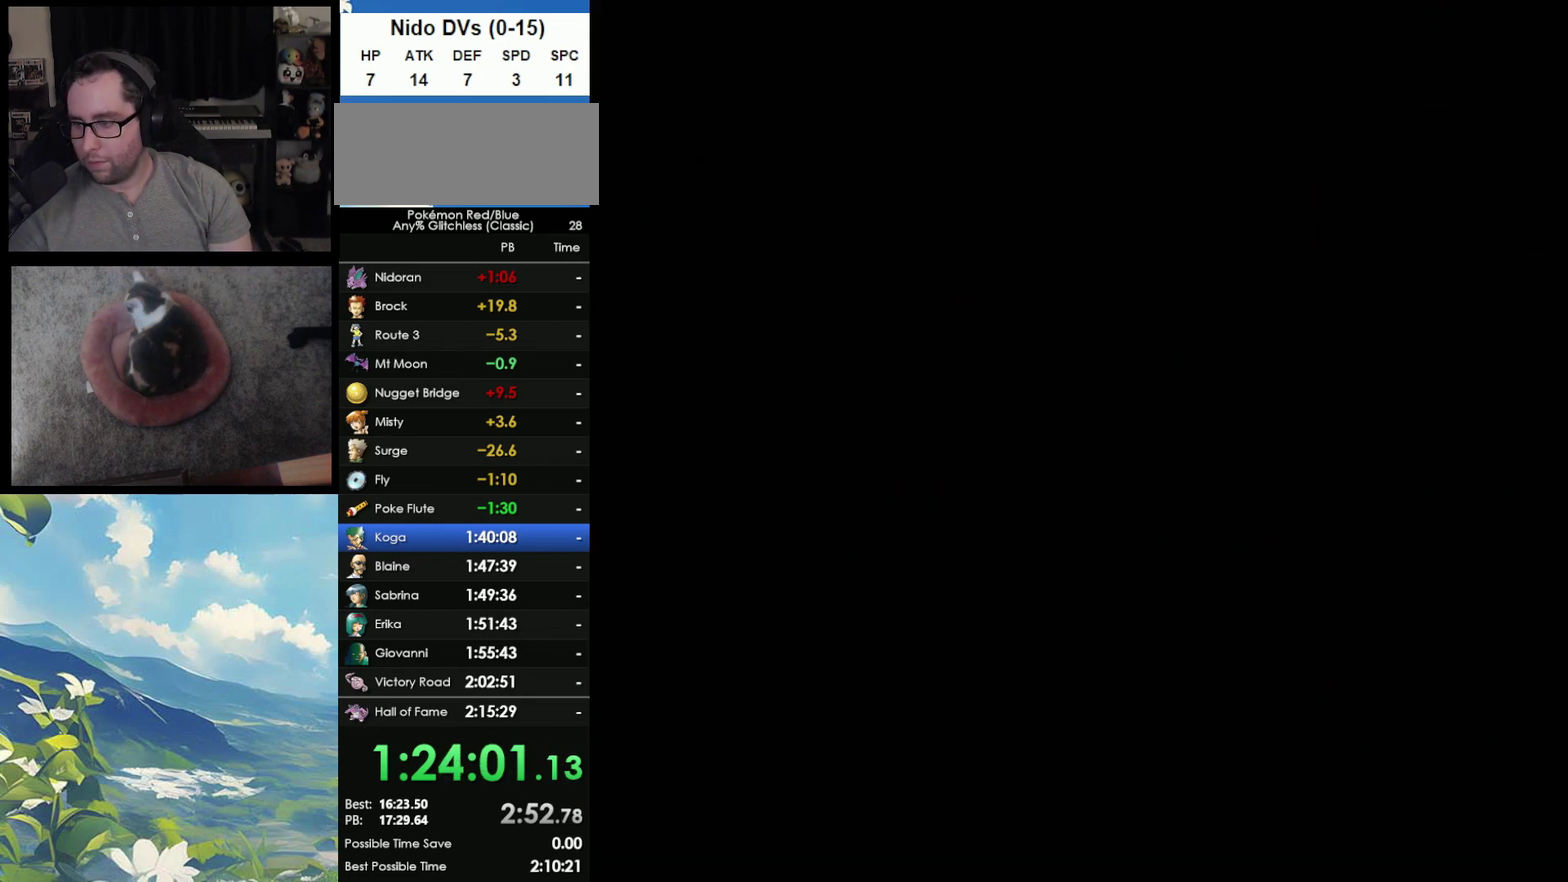
{"buttons": [], "events": []}
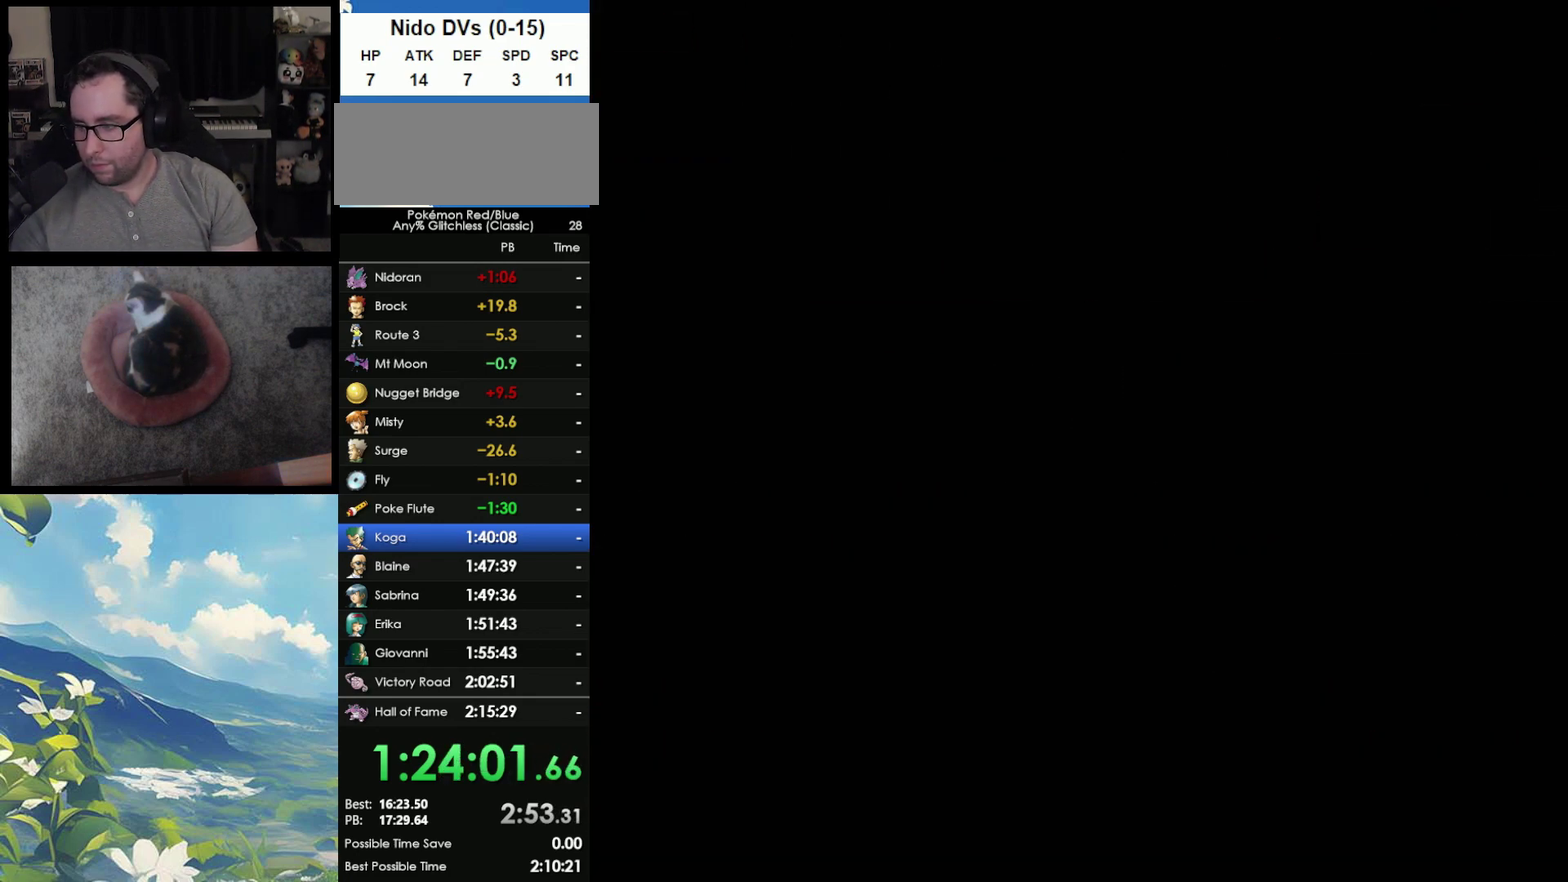
{"buttons": [], "events": []}
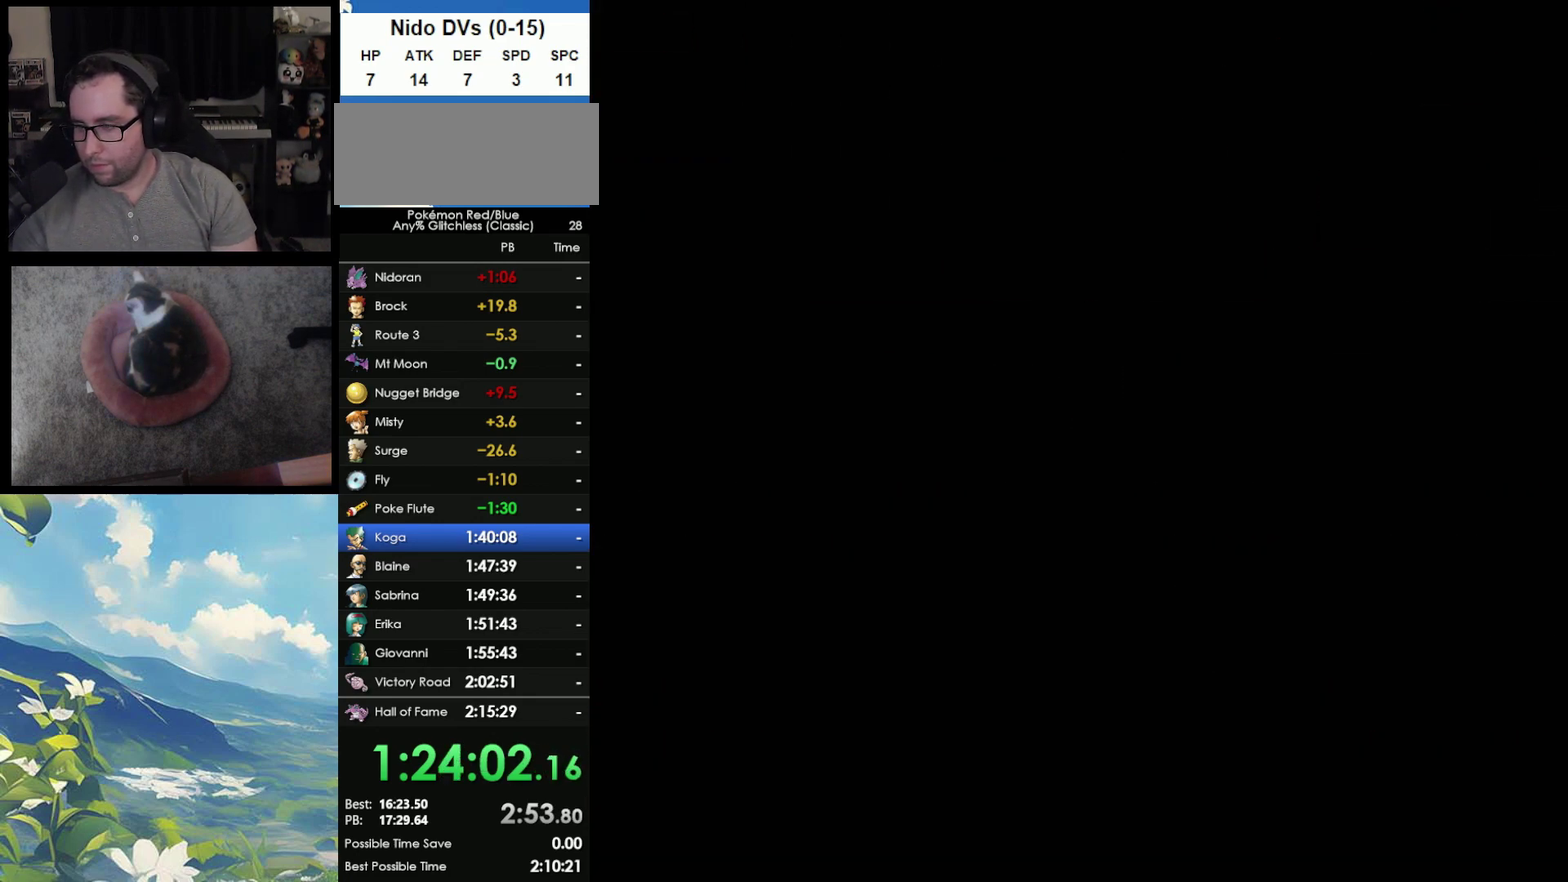
{"buttons": [], "events": []}
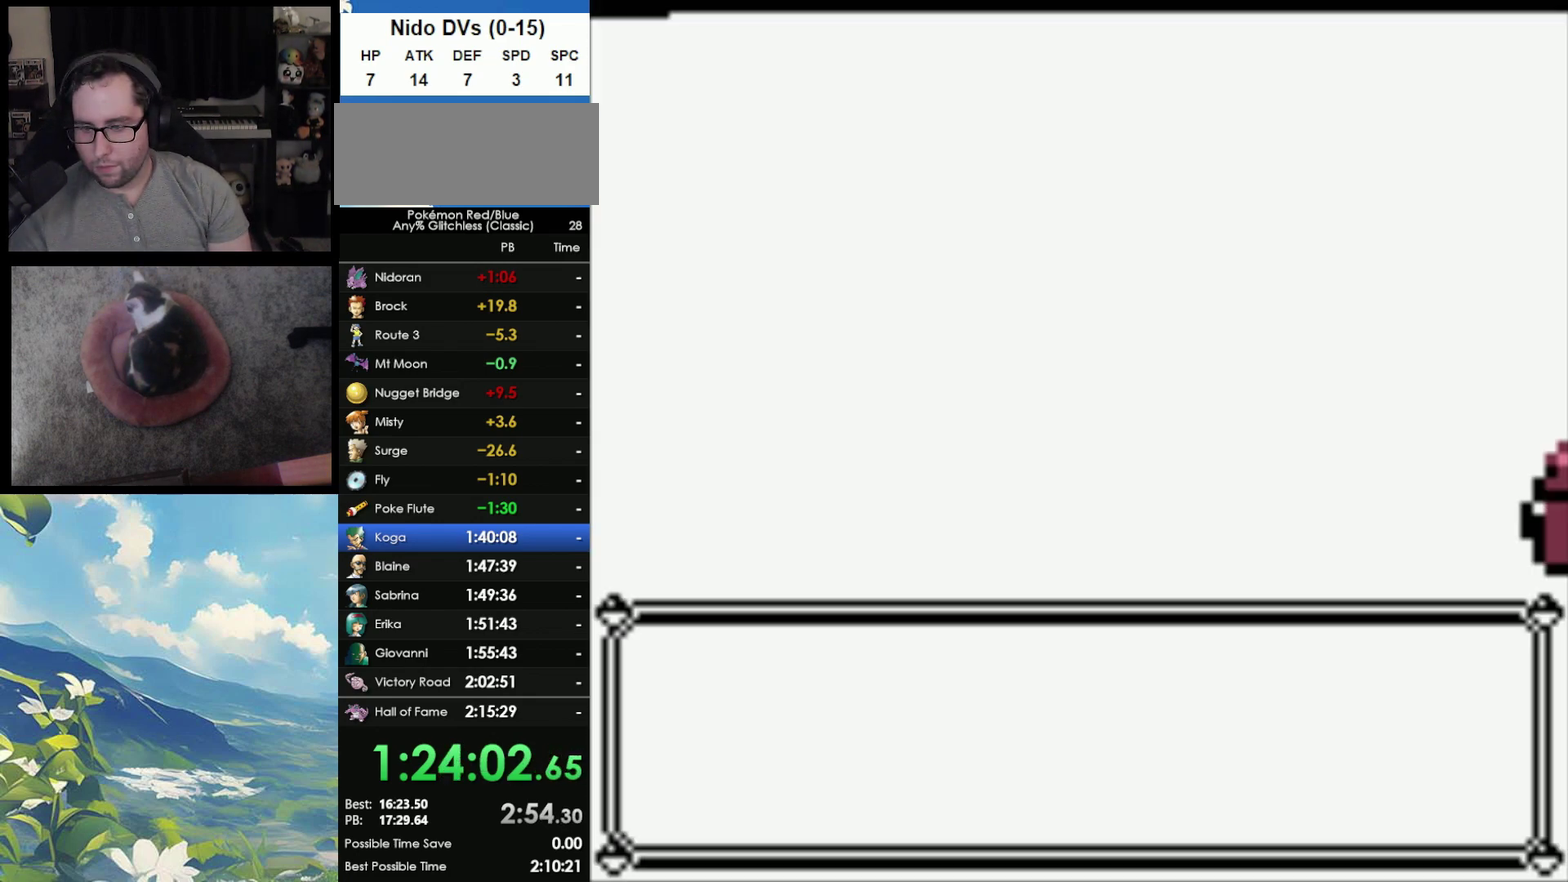
{"buttons": [], "events": []}
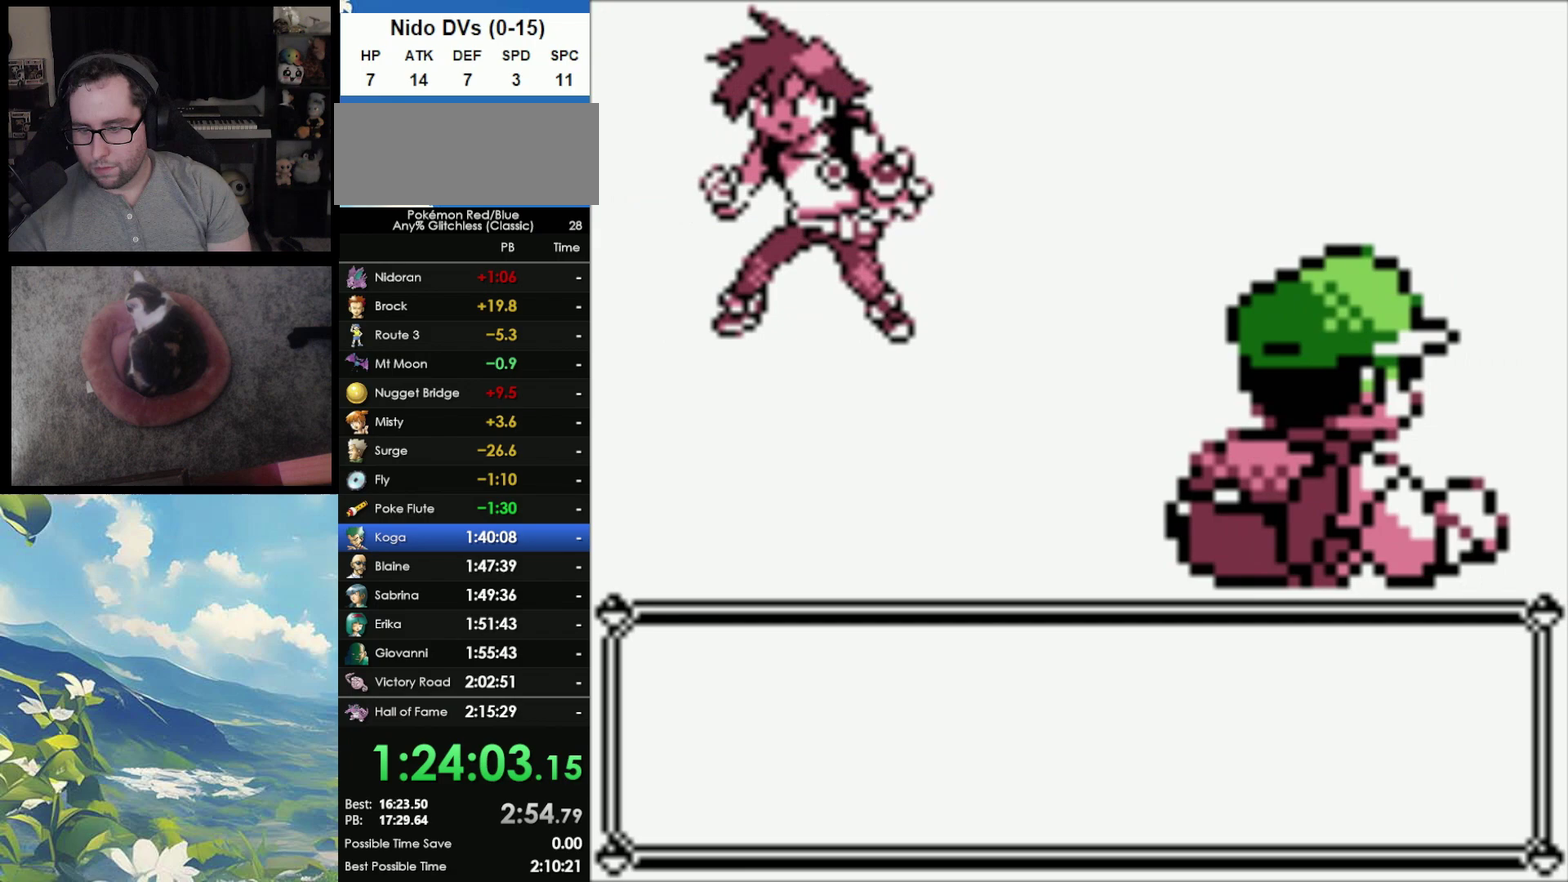
{"buttons": [], "events": []}
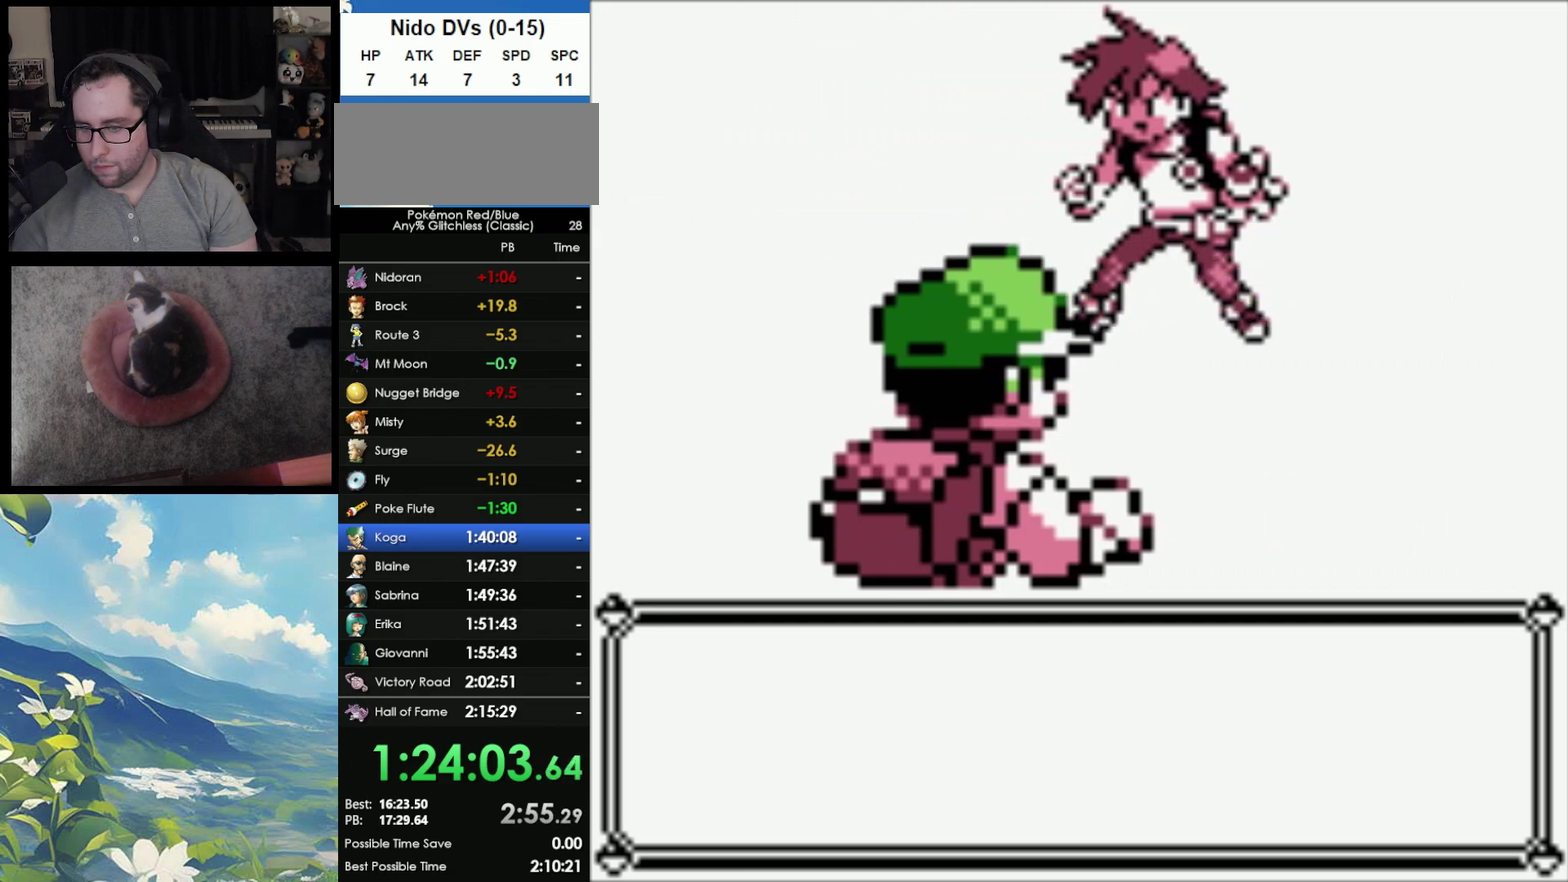
{"buttons": [], "events": []}
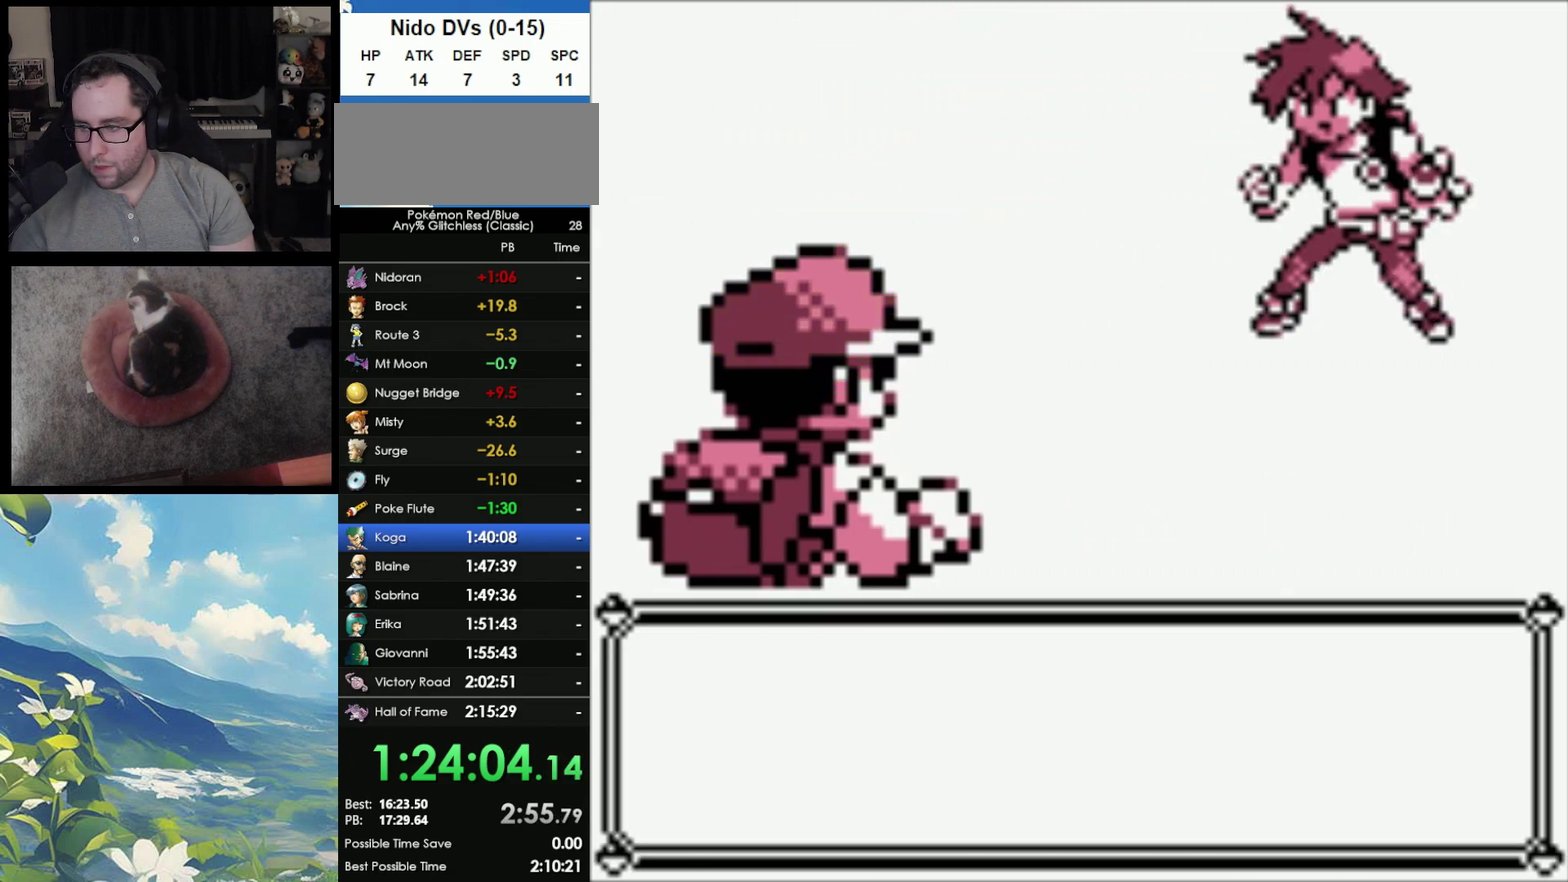
{"buttons": ["B"], "events": [[350, "A", "down"], [450, "A", "up"], [467, "B", "down"]]}
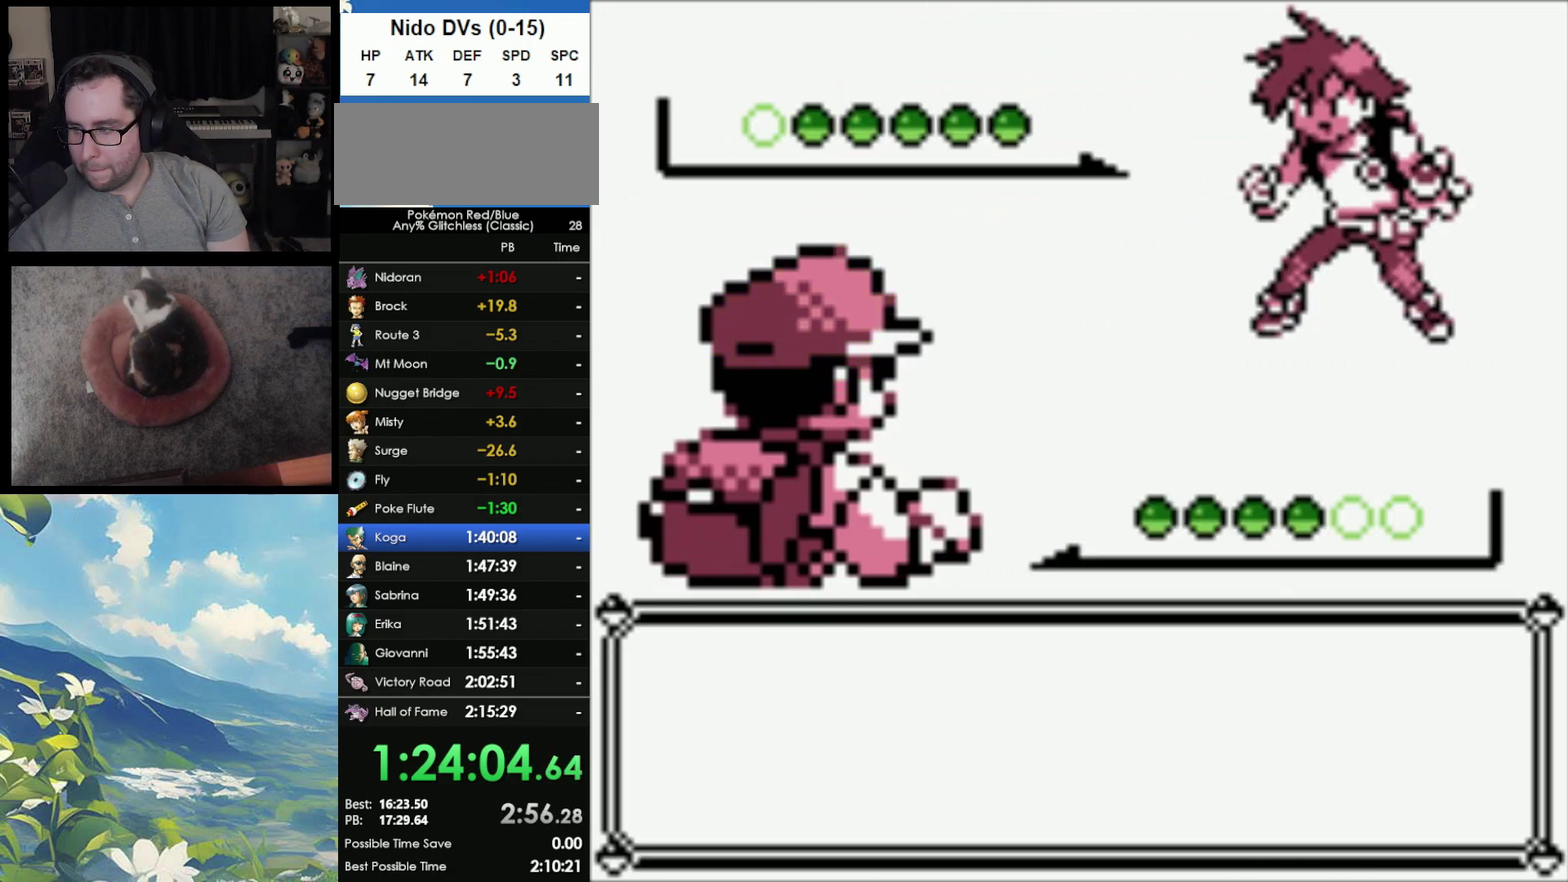
{"buttons": ["B"], "events": [[33, "A", "down"], [50, "B", "up"], [117, "A", "up"], [217, "A", "down"], [267, "A", "up"], [300, "B", "down"], [367, "A", "down"], [367, "B", "up"], [467, "A", "up"], [467, "B", "down"]]}
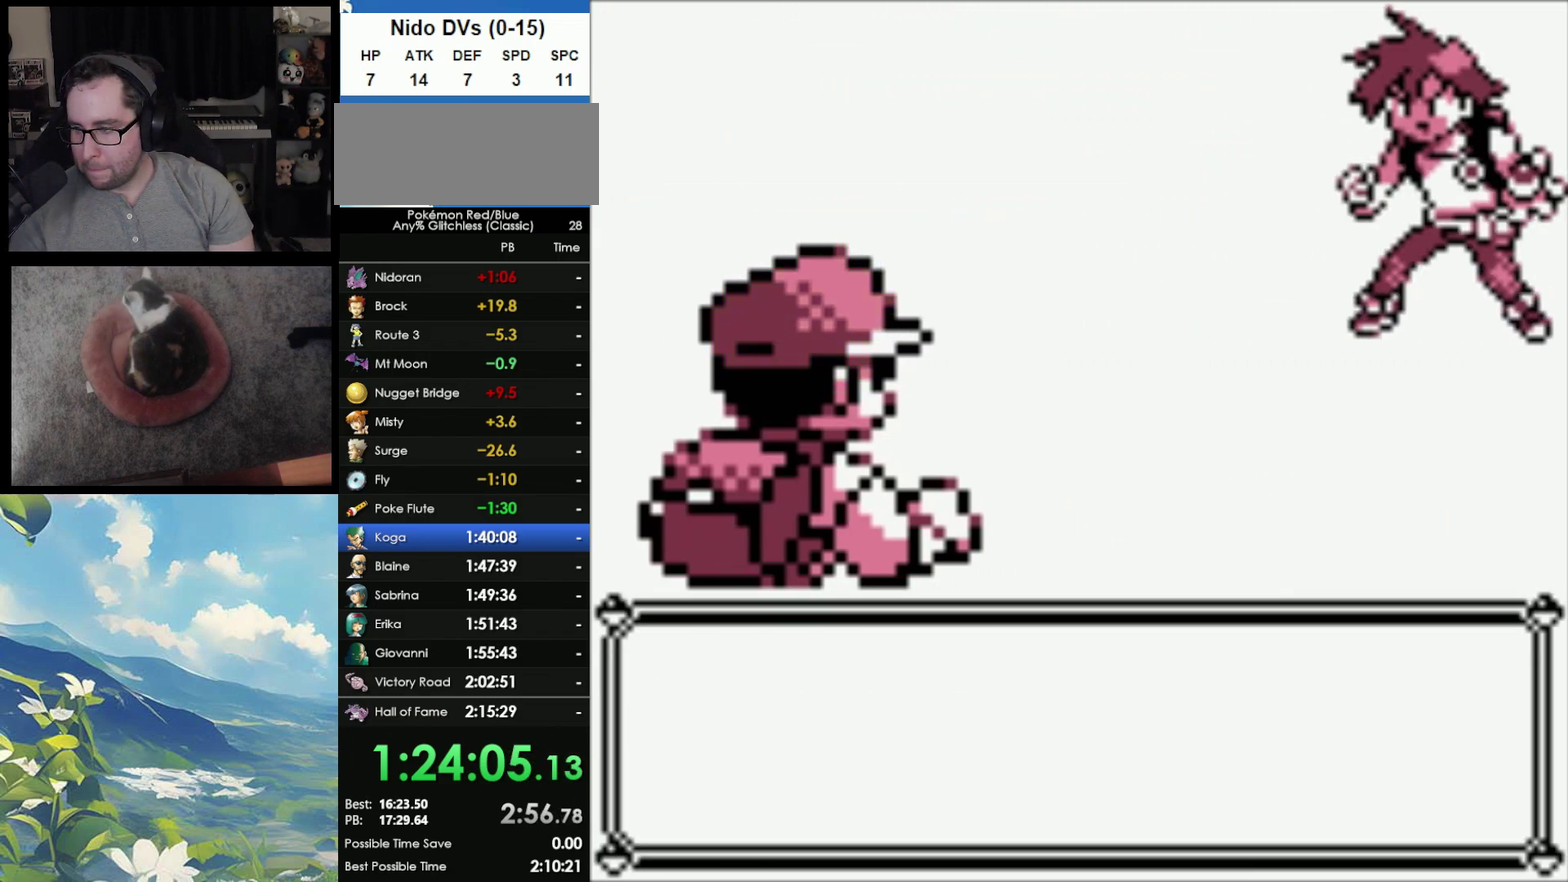
{"buttons": [], "events": [[50, "A", "down"], [50, "B", "up"], [100, "A", "up"], [200, "A", "down"], [233, "B", "down"], [267, "A", "up"], [300, "B", "up"]]}